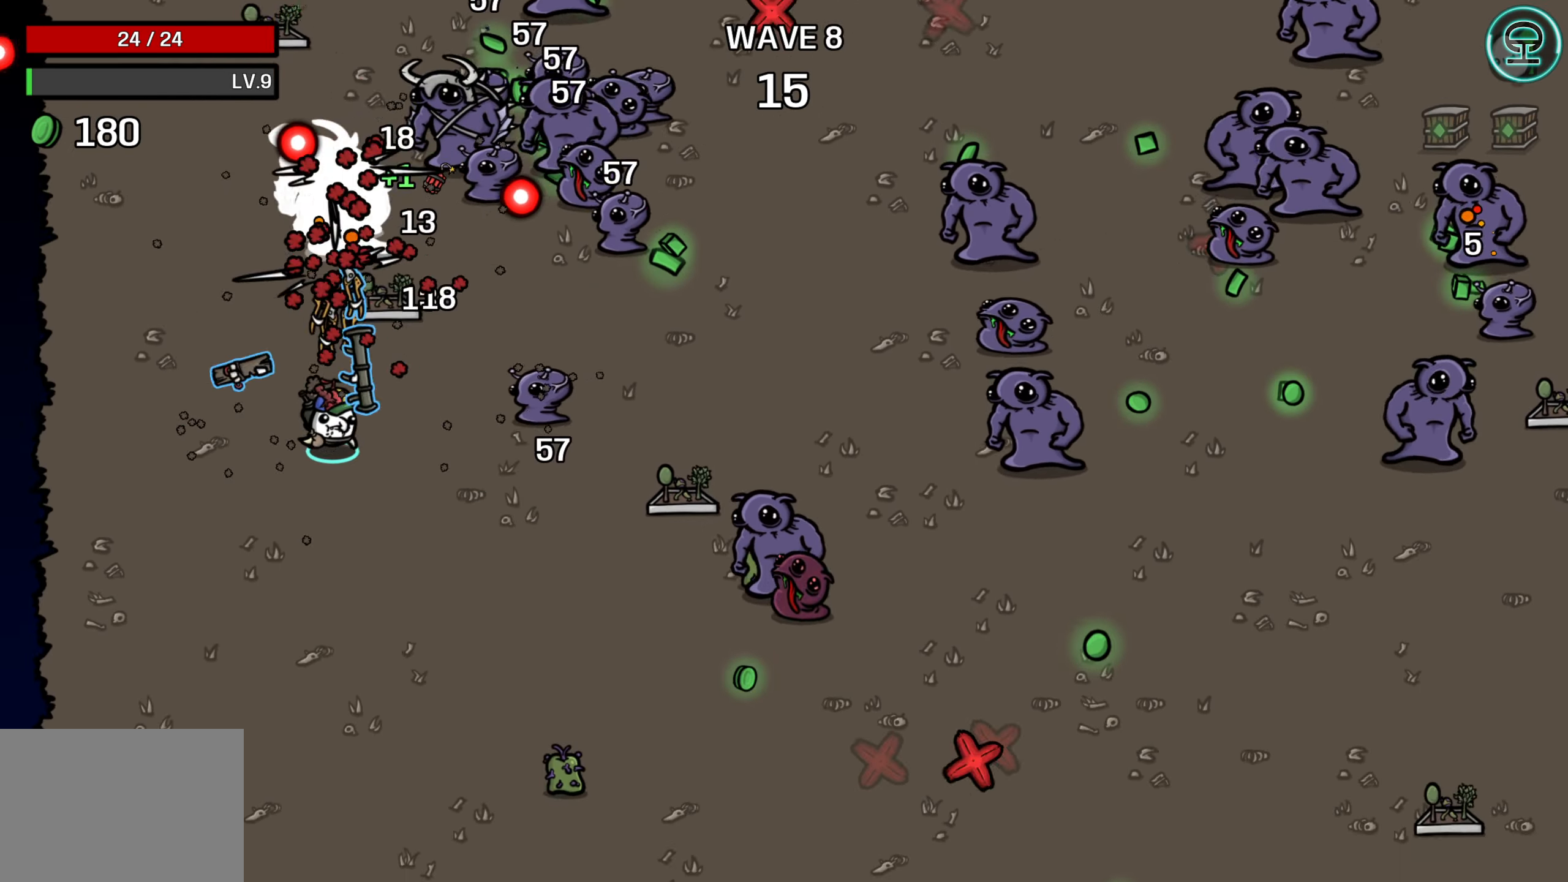
Gameplay with a controller (Xbox layout); each line is a JSON object with the inputs held at the frame after it. "events" lists button and stick changes between this image and that frame as [ms after this image, input, new state], when the widget could be followed in between. Not read: L3 R3 right_stick.
{"buttons": [], "left_stick": "down-right", "events": []}
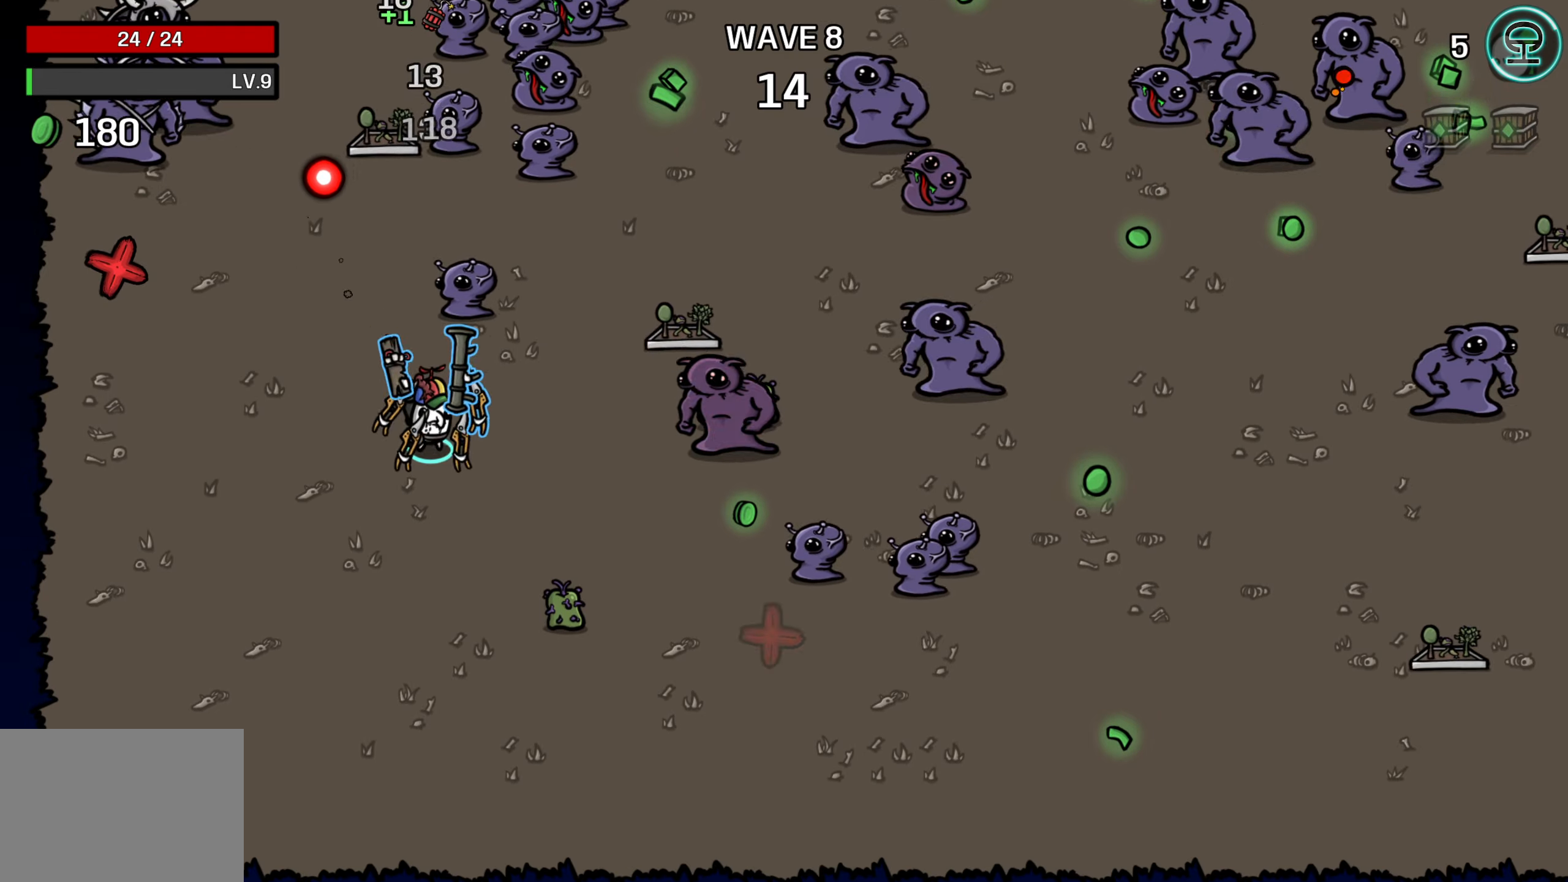
{"buttons": [], "left_stick": "down-right", "events": []}
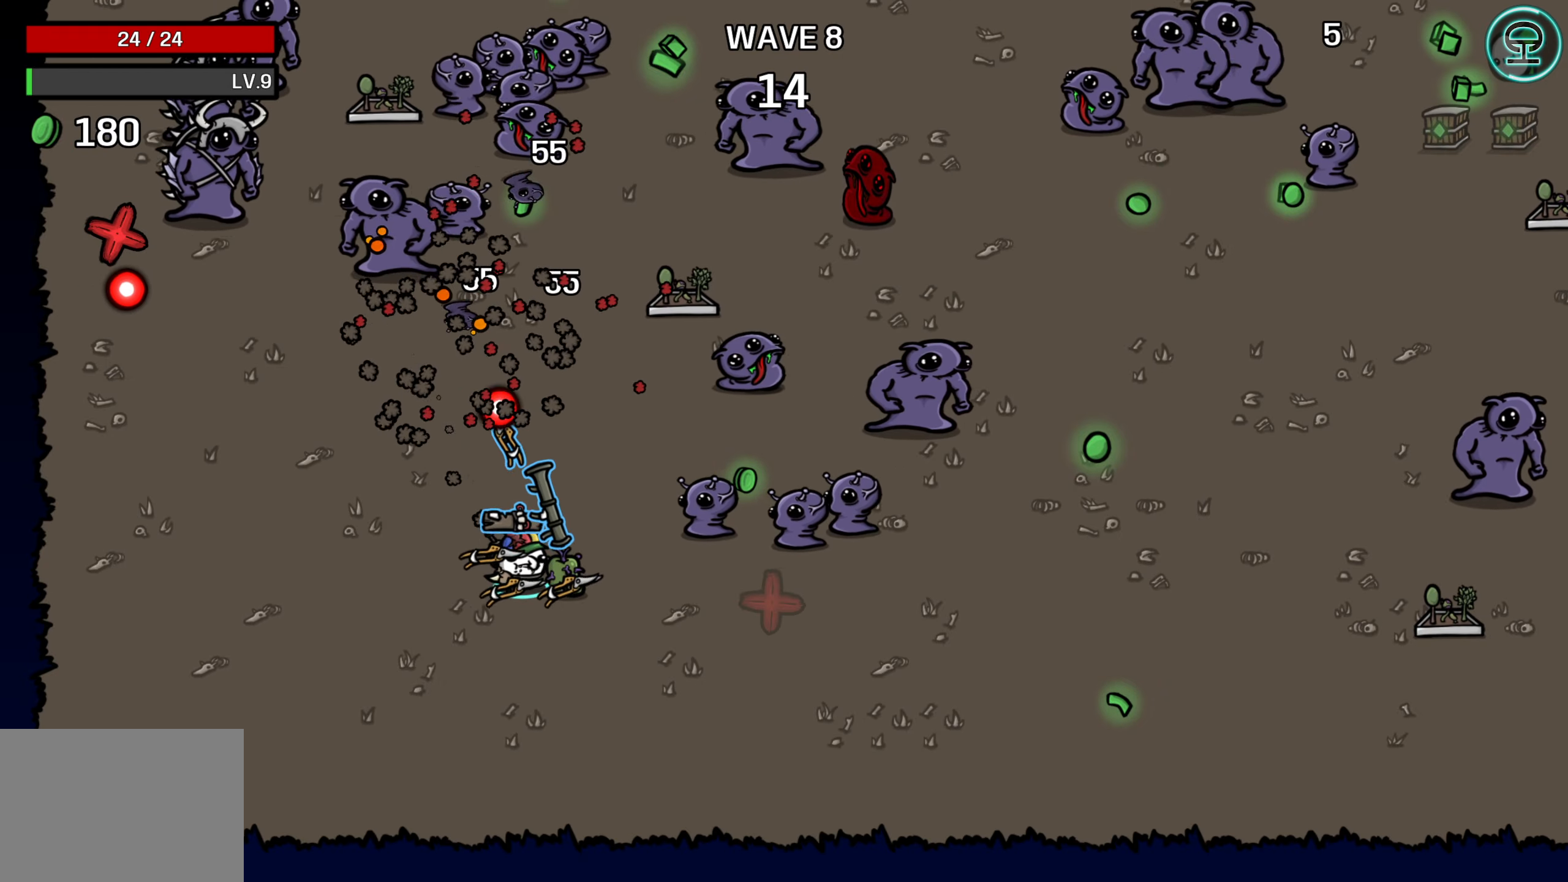
{"buttons": [], "left_stick": "right", "events": [[484, "left_stick", "right"]]}
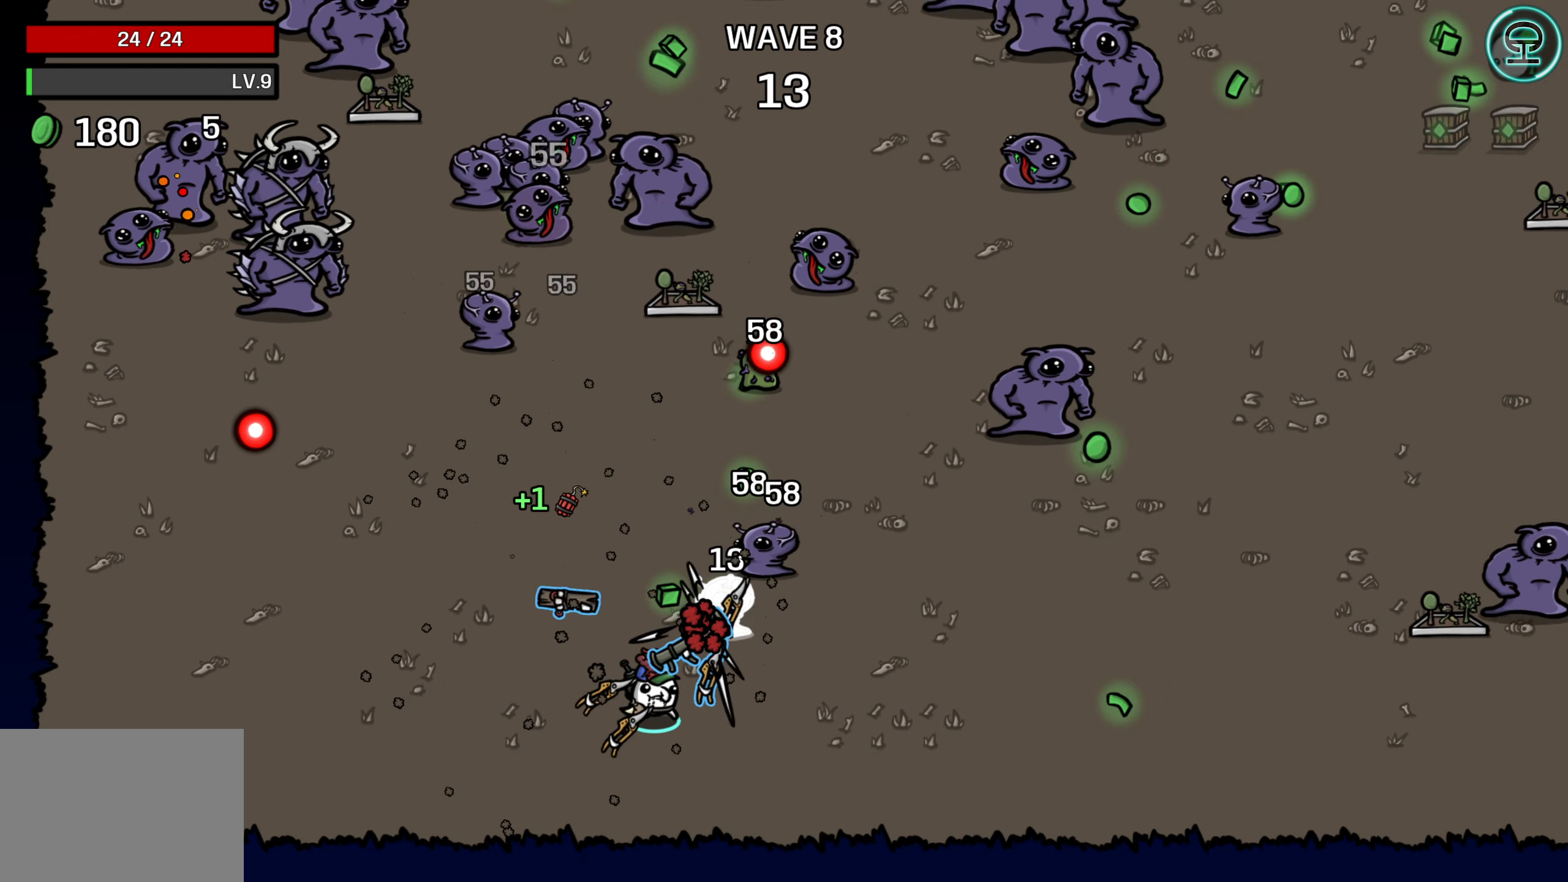
{"buttons": [], "left_stick": "up-right", "events": [[400, "left_stick", "up-right"]]}
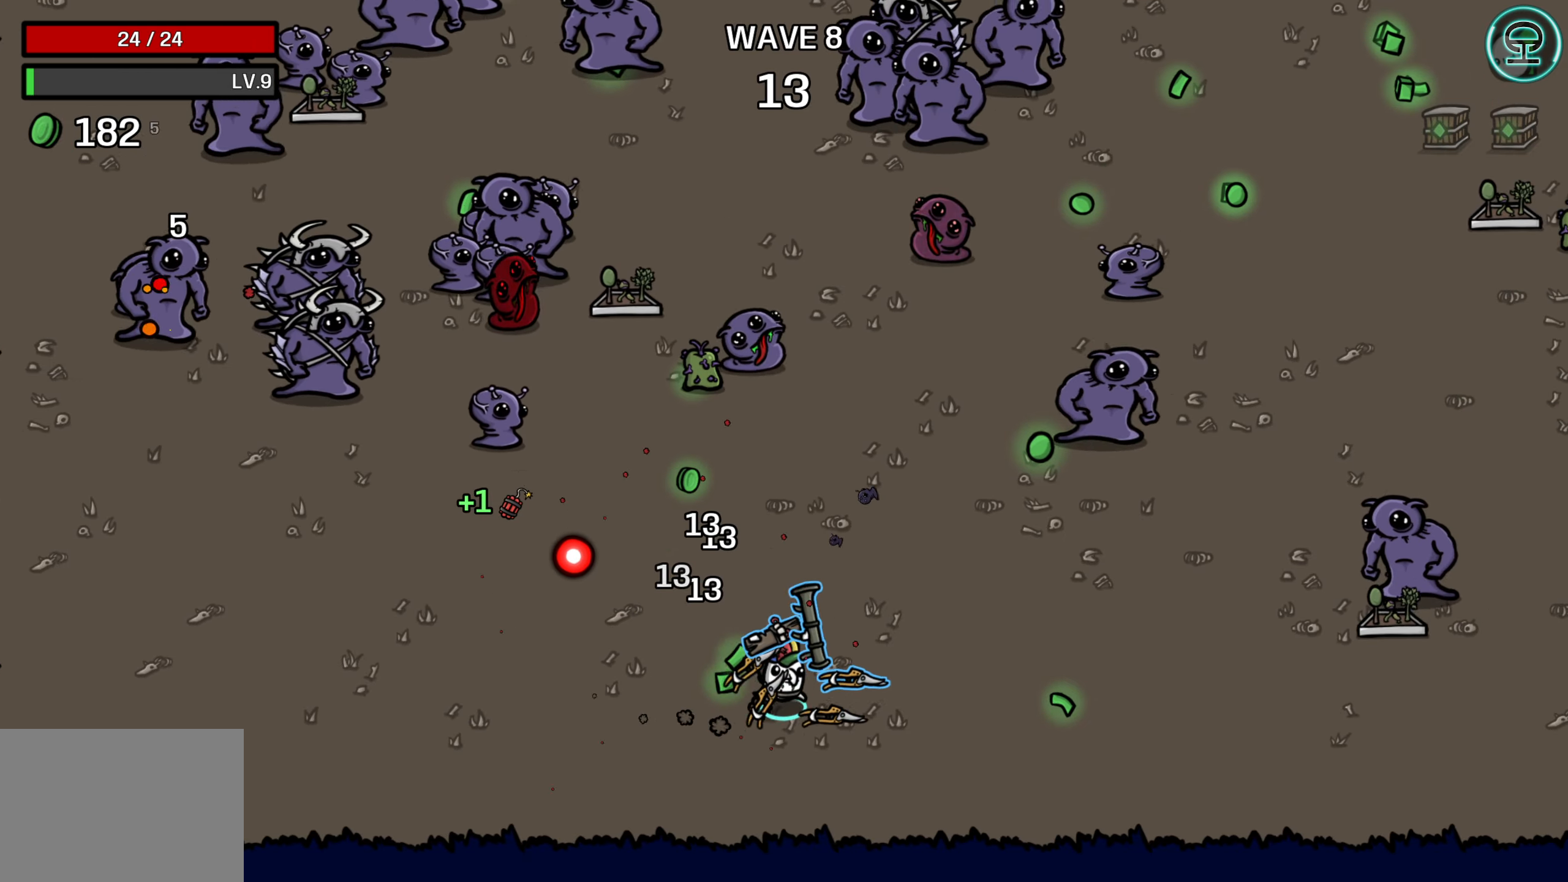
{"buttons": [], "left_stick": "right", "events": [[250, "left_stick", "right"]]}
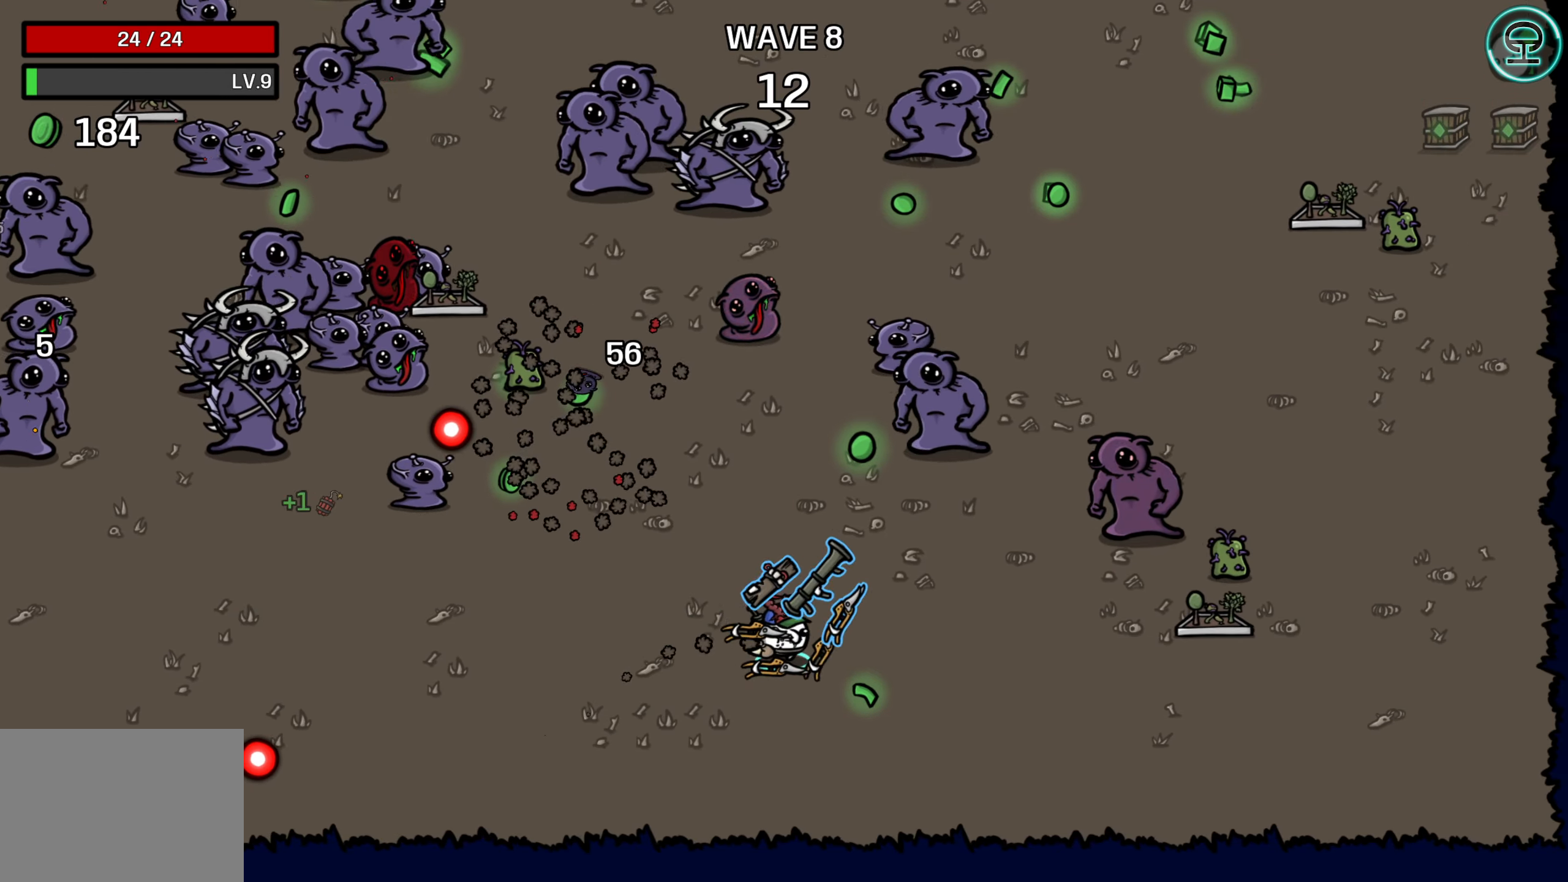
{"buttons": [], "left_stick": "right", "events": []}
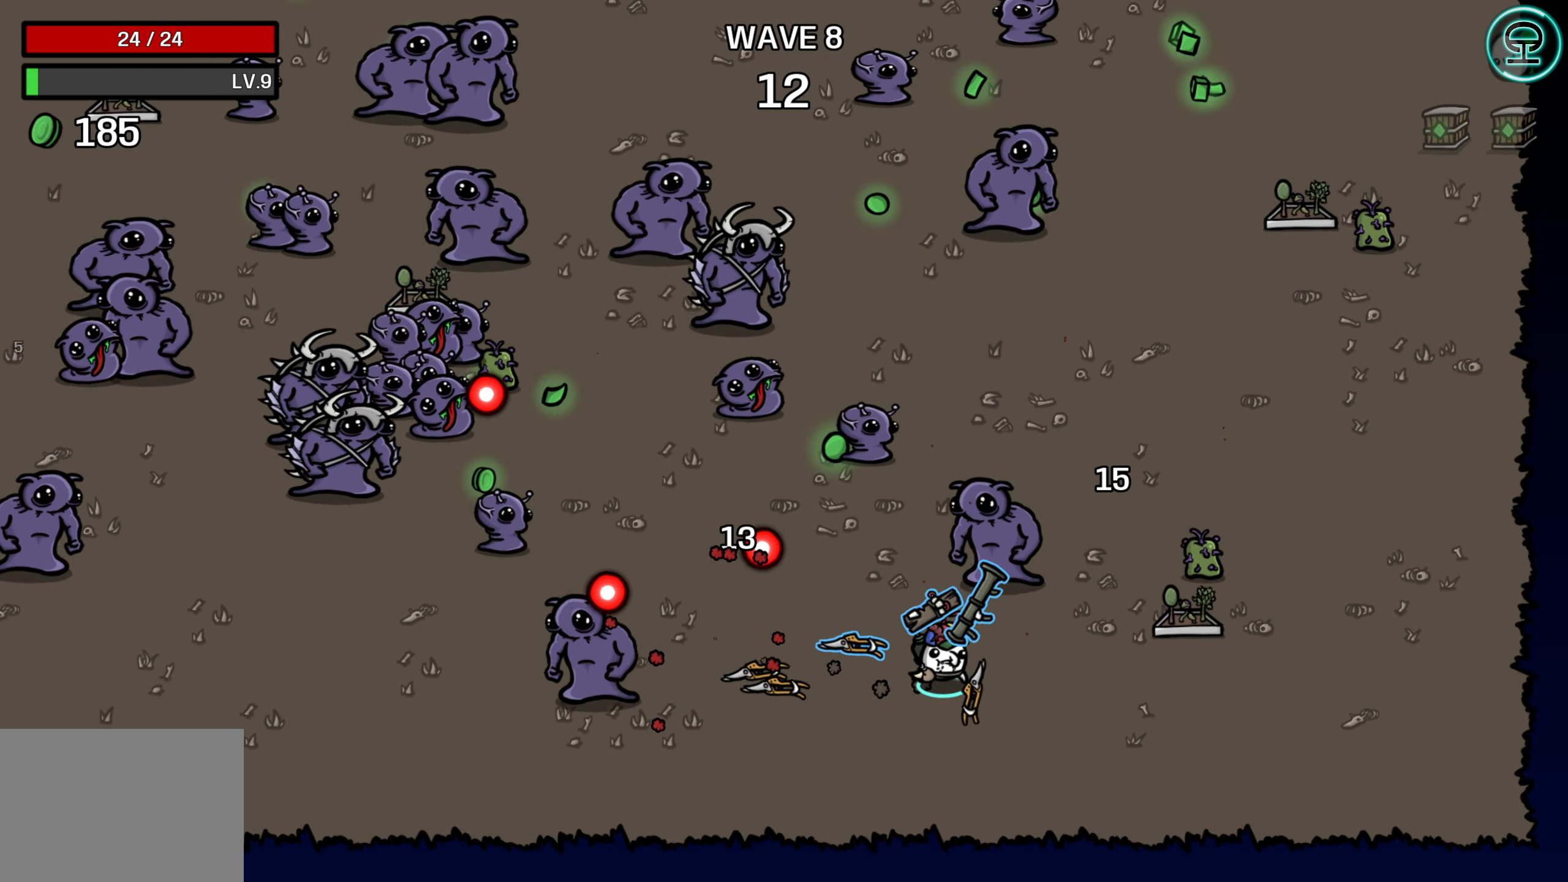
{"buttons": [], "left_stick": "right", "events": [[250, "left_stick", "up"], [500, "left_stick", "right"]]}
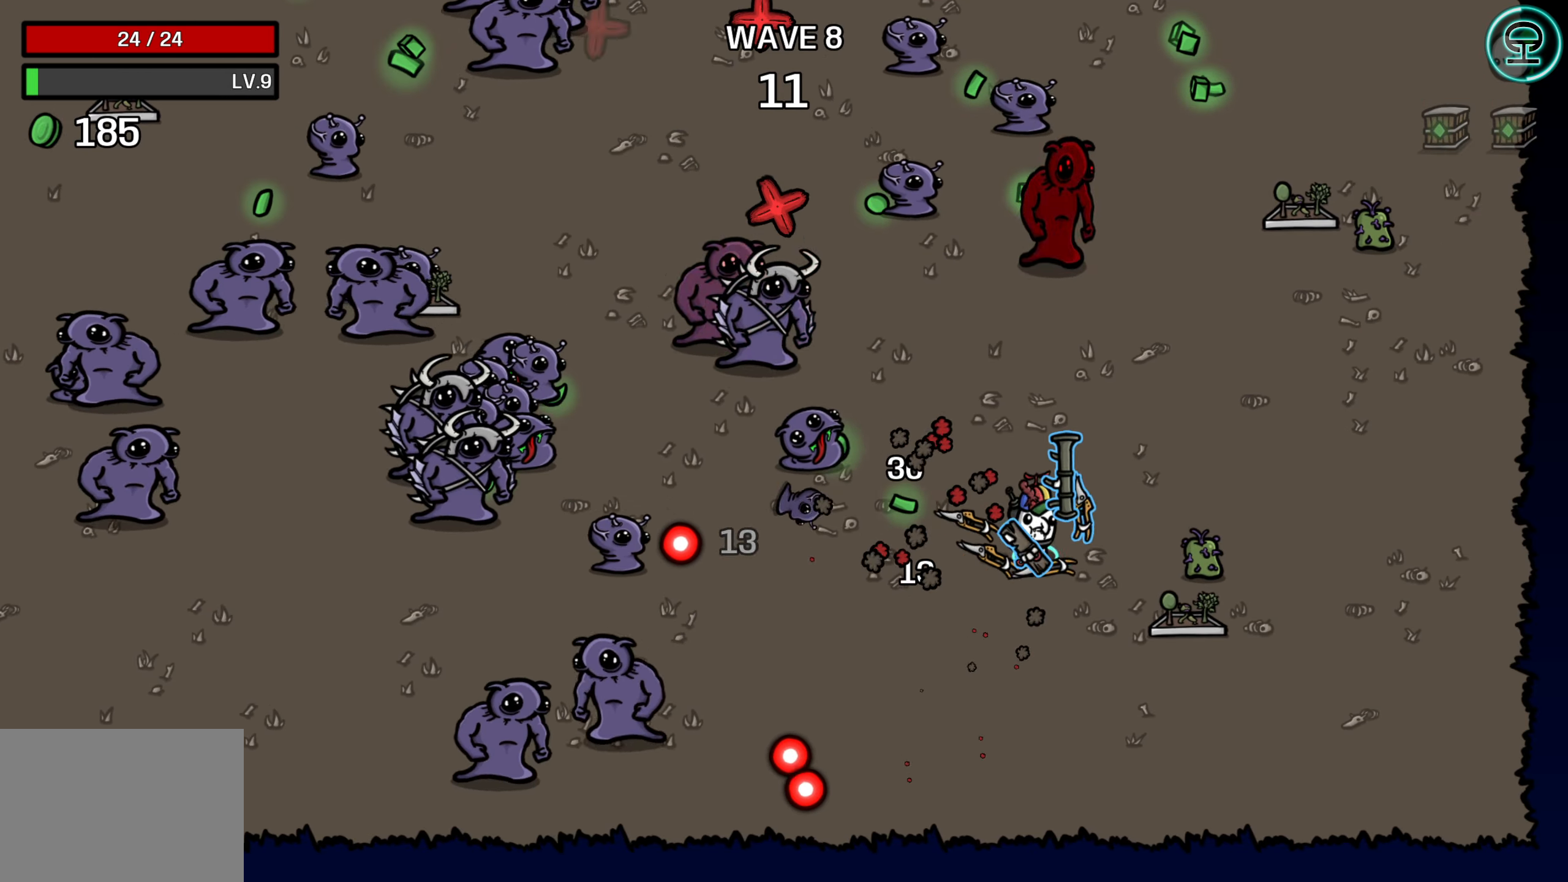
{"buttons": [], "left_stick": "up", "events": [[500, "left_stick", "up"]]}
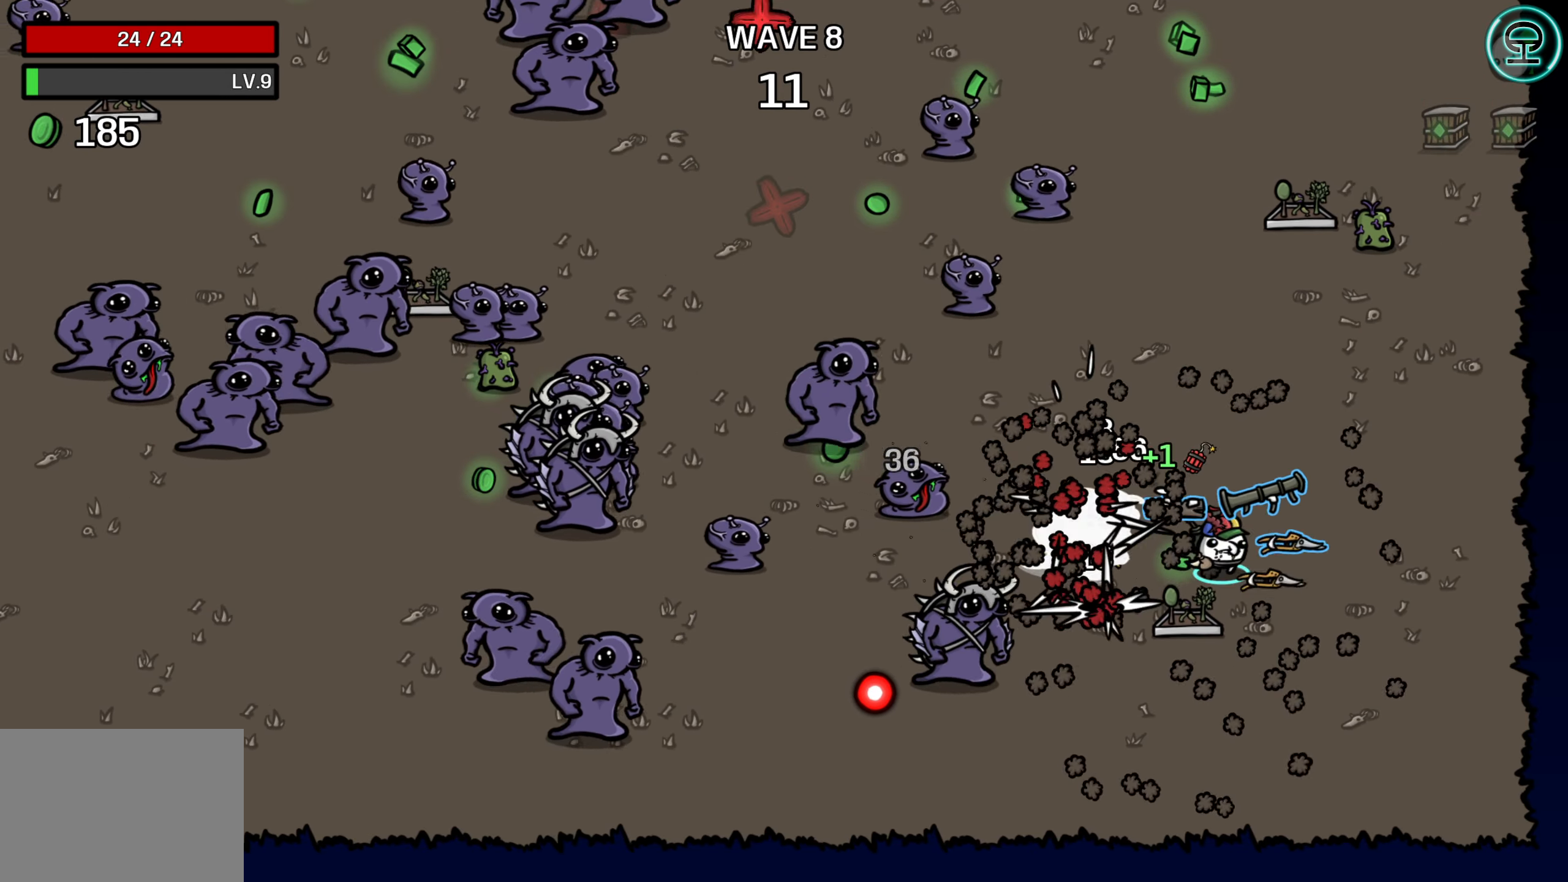
{"buttons": [], "left_stick": "up", "events": []}
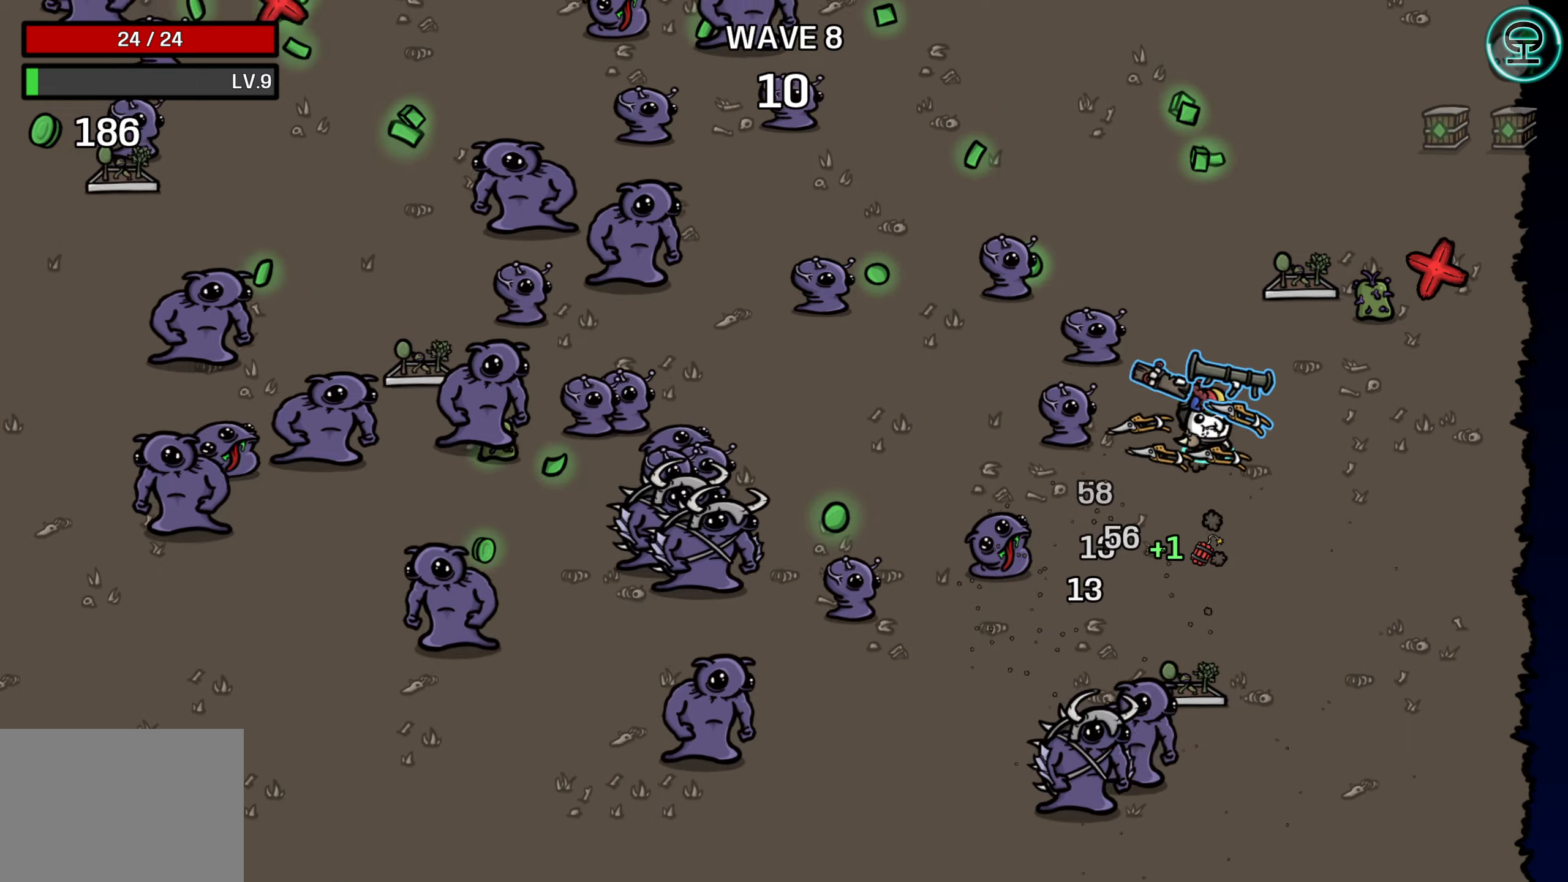
{"buttons": [], "left_stick": "up-left", "events": [[433, "left_stick", "up-left"]]}
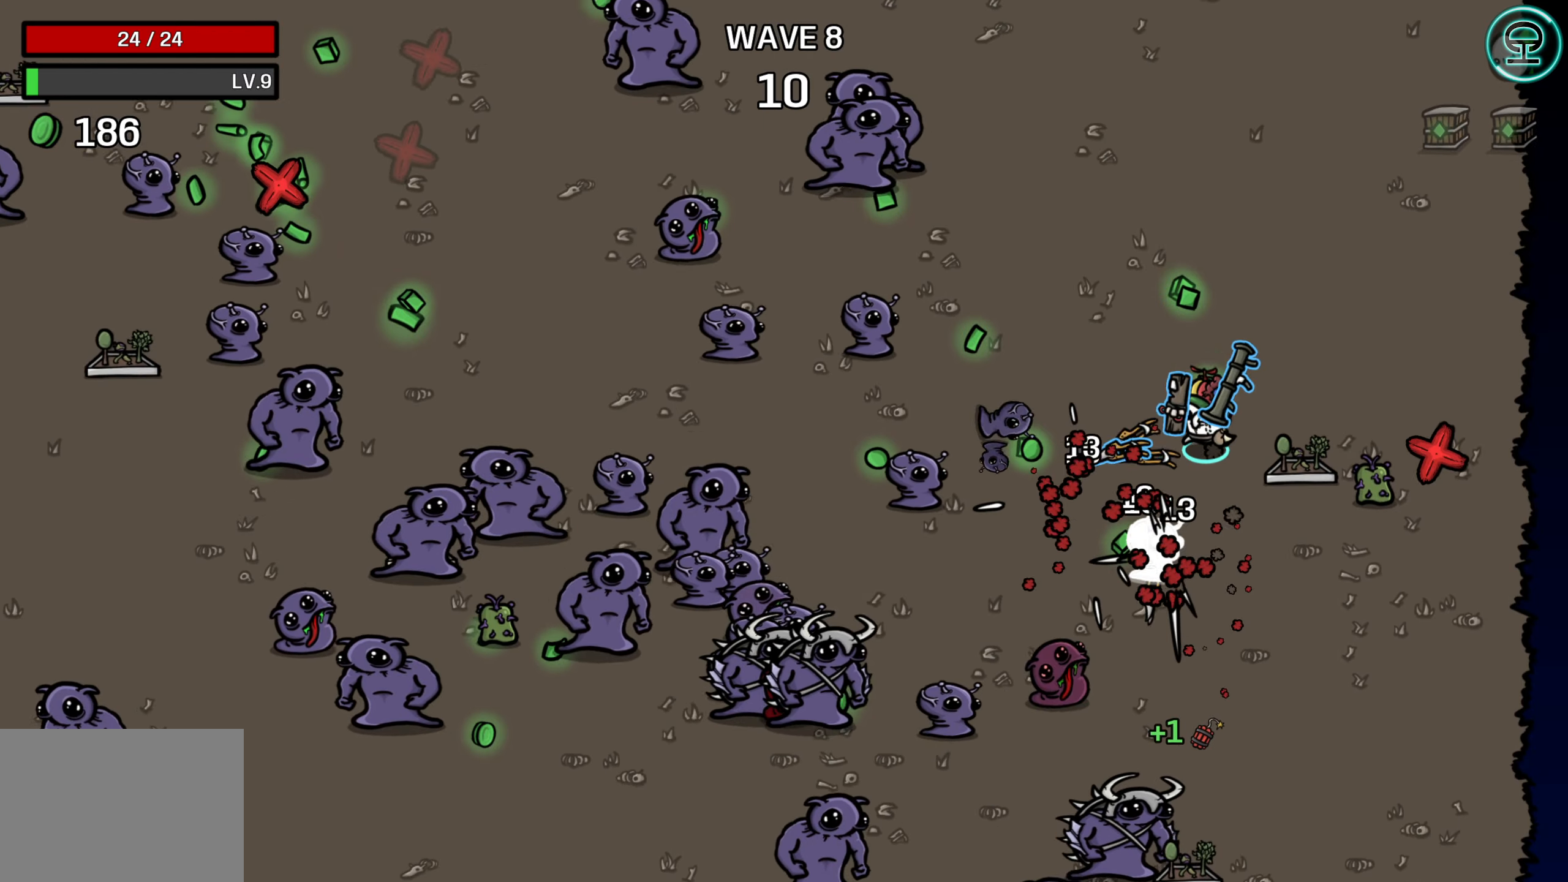
{"buttons": [], "left_stick": "up-right", "events": [[450, "left_stick", "up-right"]]}
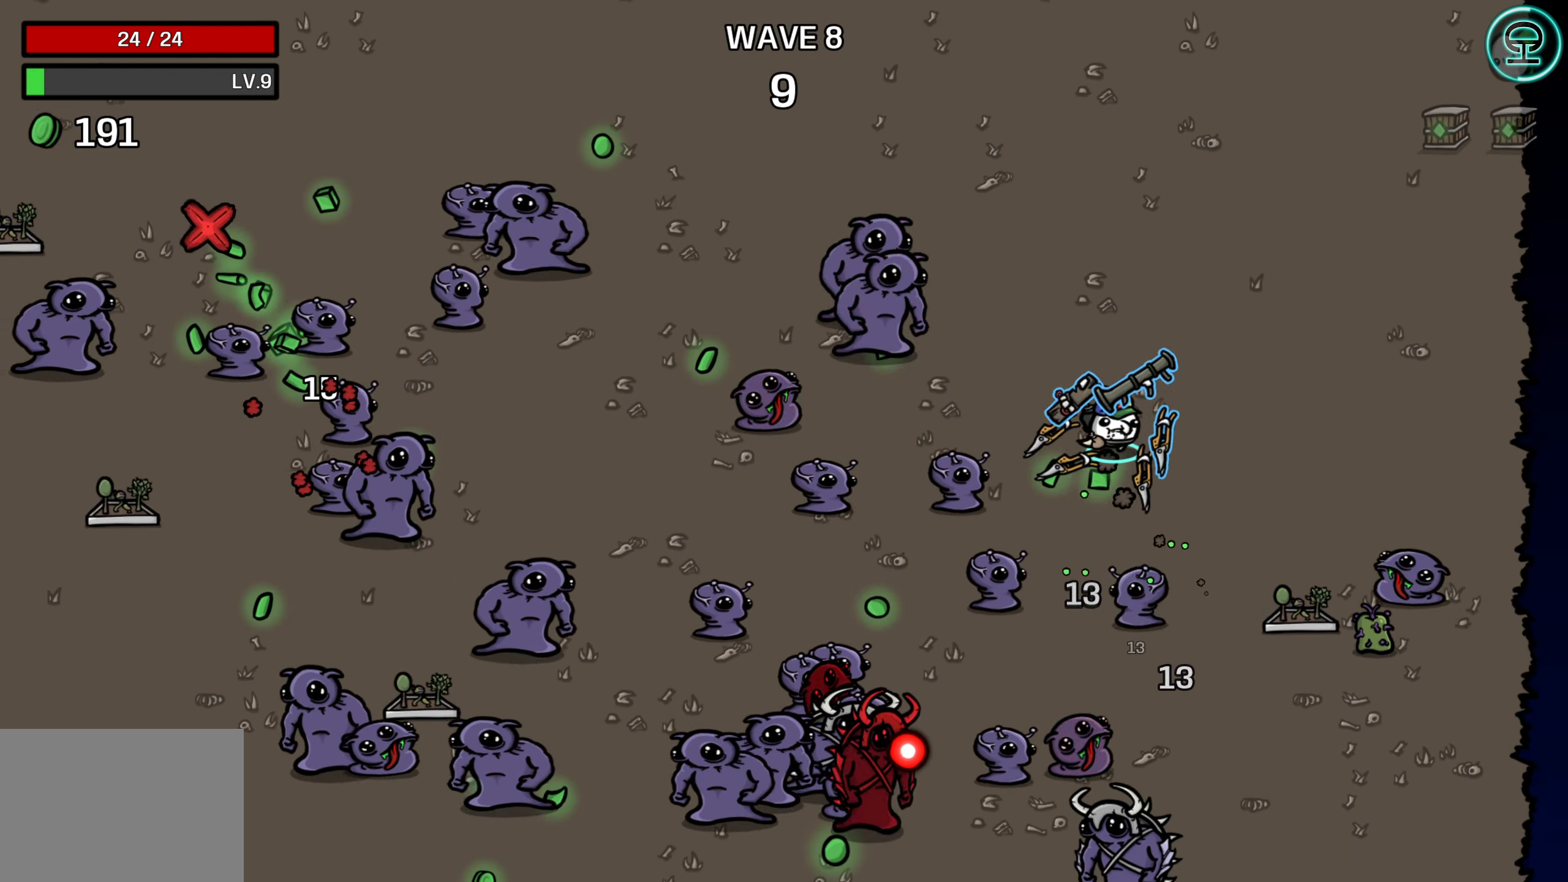
{"buttons": [], "left_stick": "up-left", "events": [[200, "left_stick", "up-left"]]}
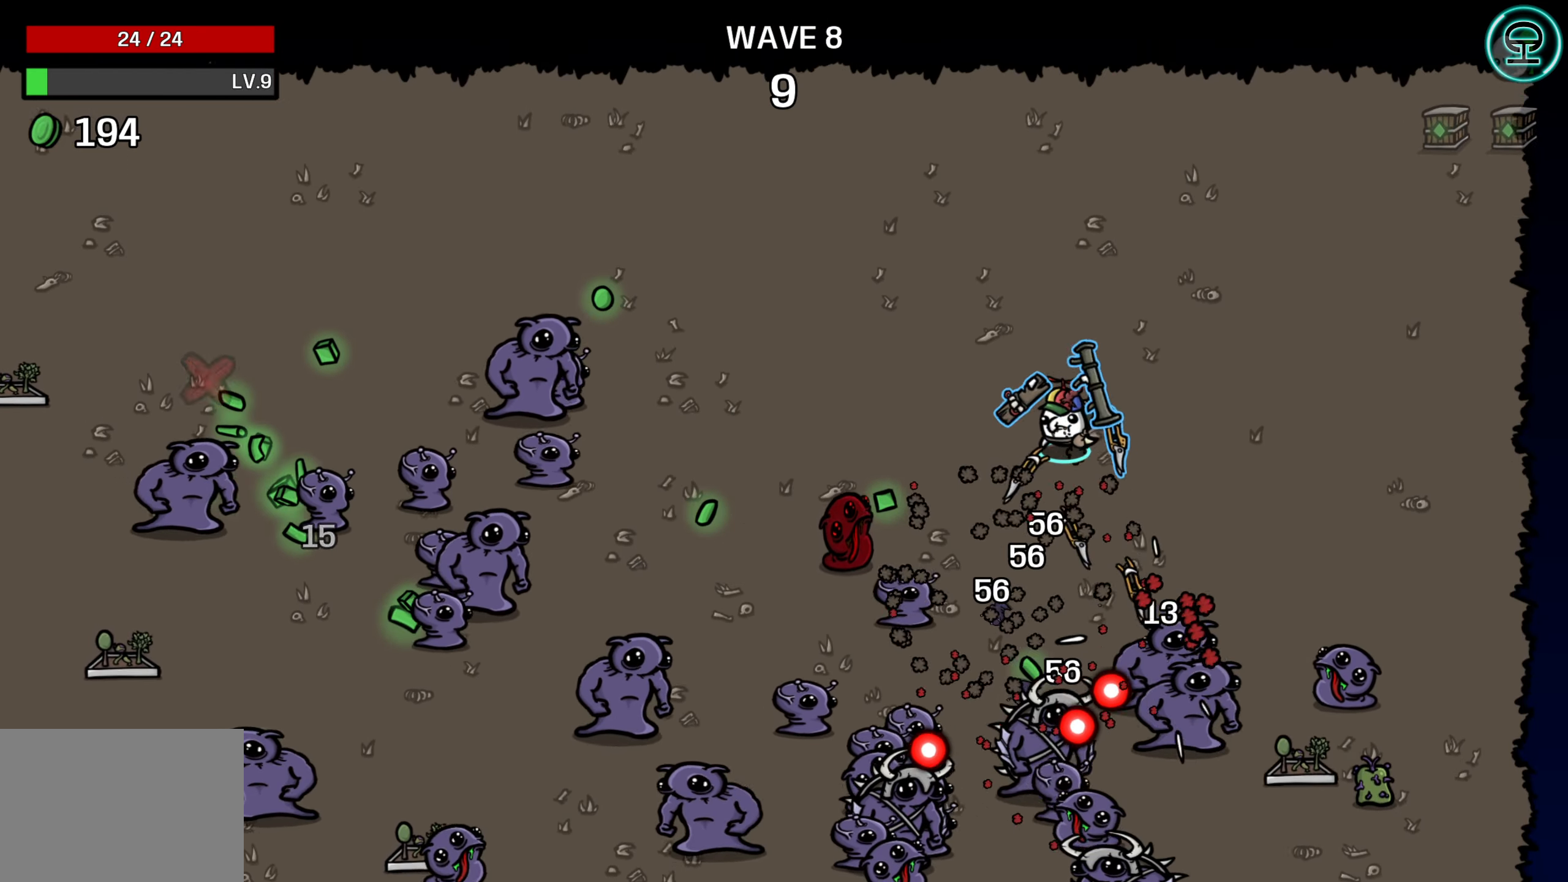
{"buttons": [], "left_stick": "up-left", "events": []}
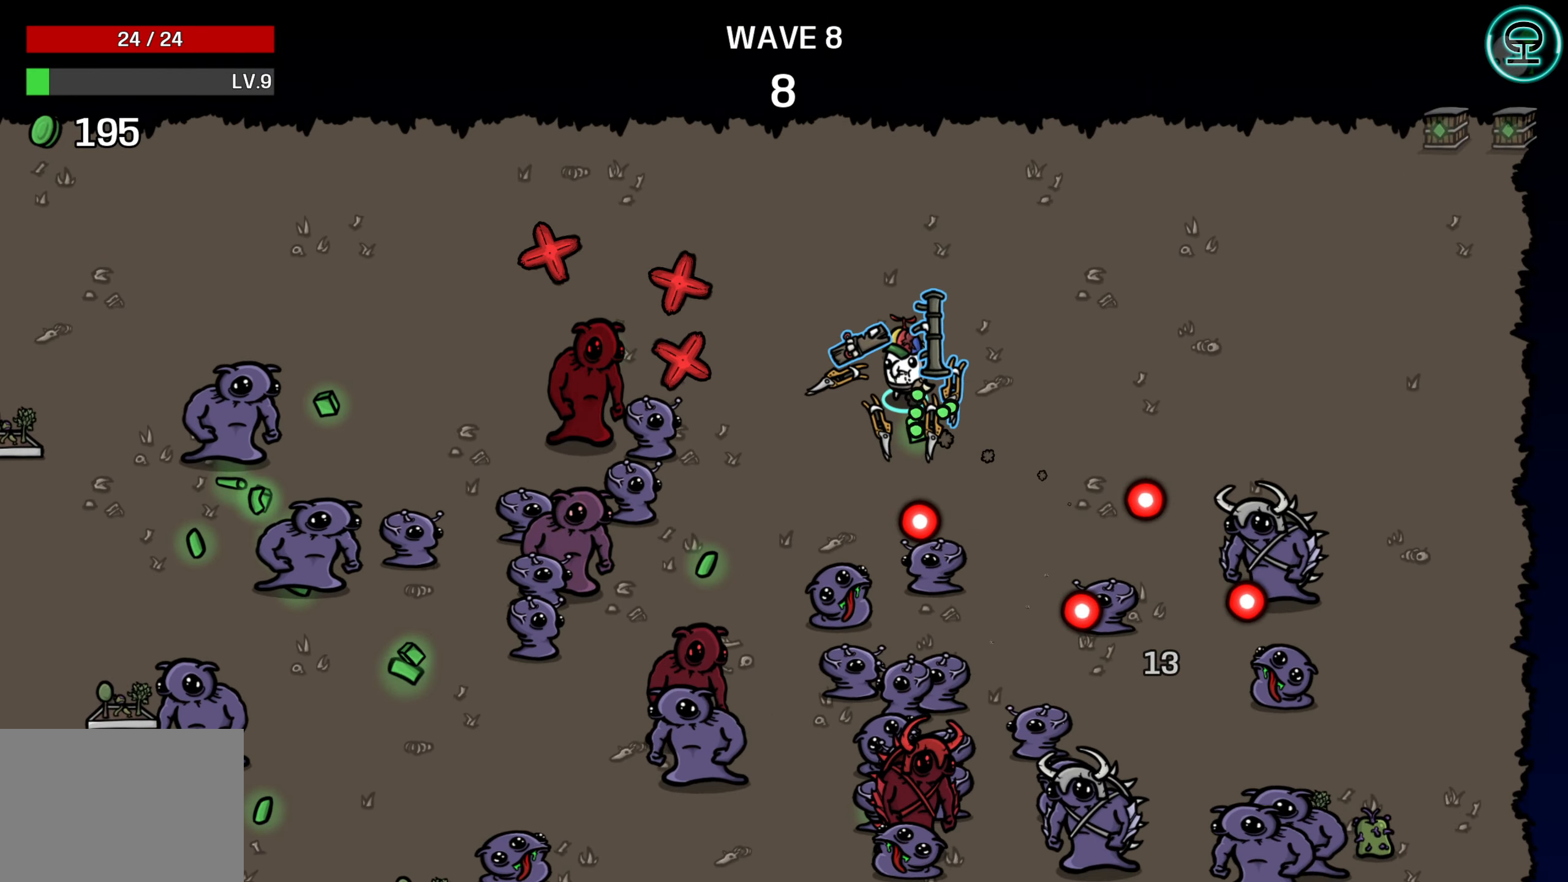
{"buttons": [], "left_stick": "up-left", "events": []}
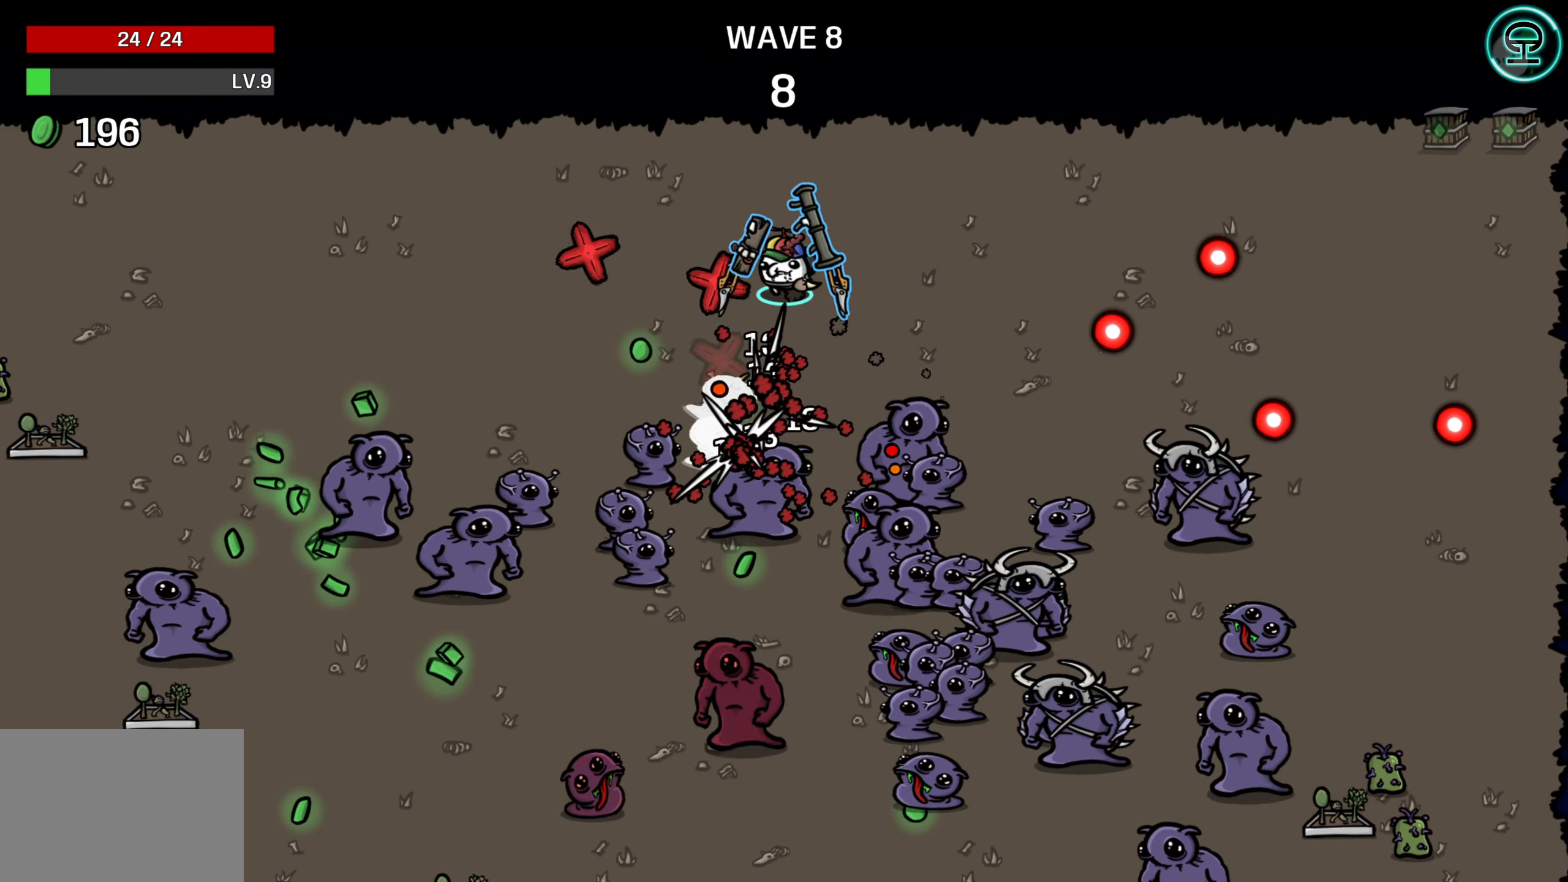
{"buttons": [], "left_stick": "left", "events": [[266, "left_stick", "left"]]}
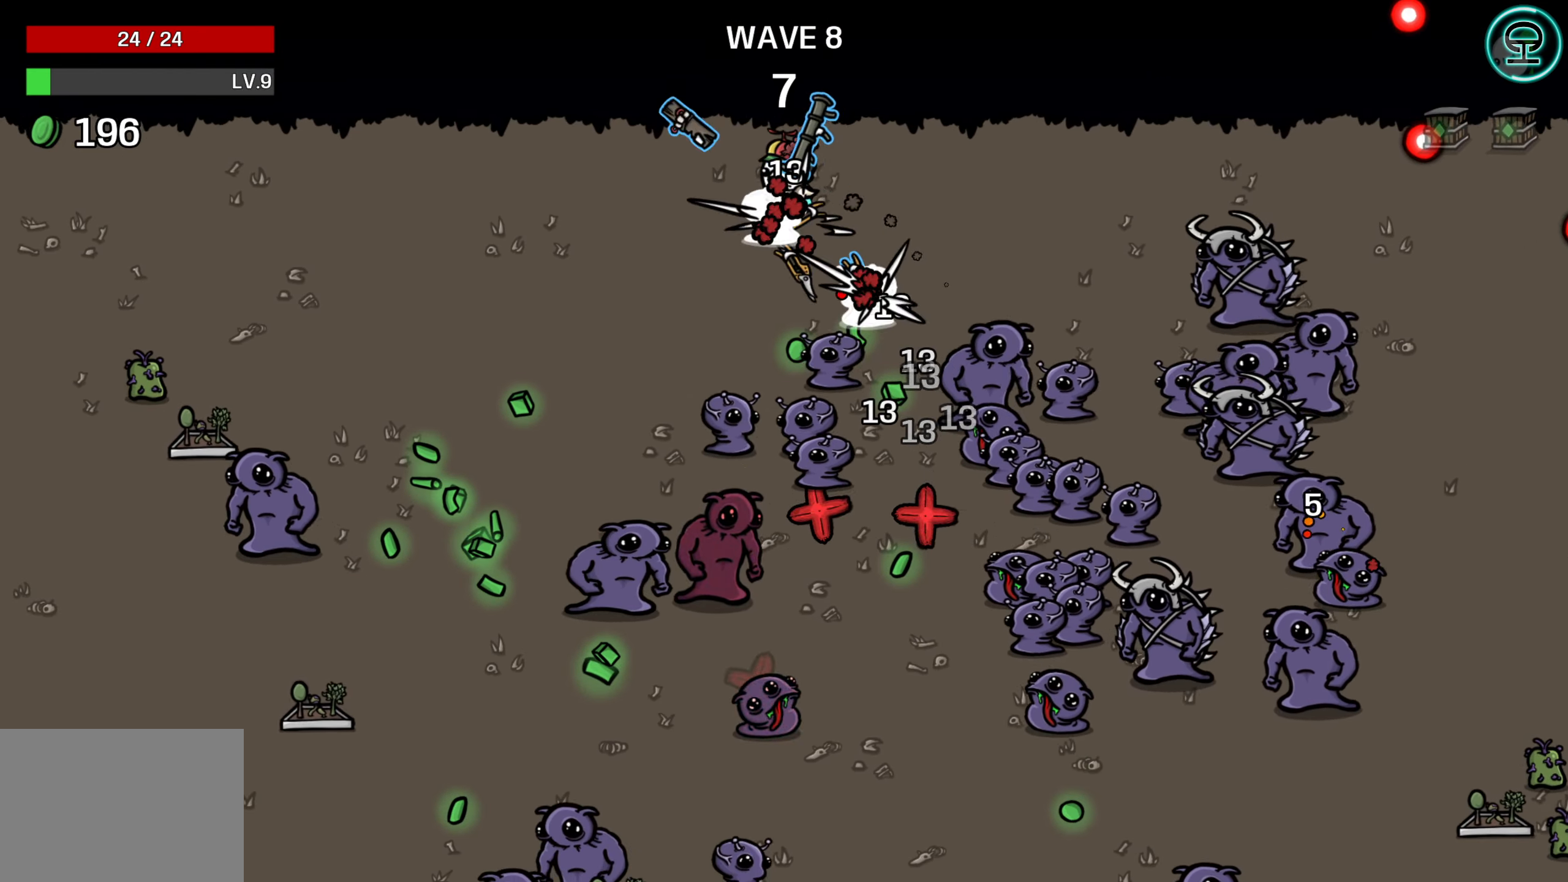
{"buttons": [], "left_stick": "down-left", "events": [[183, "left_stick", "down-left"]]}
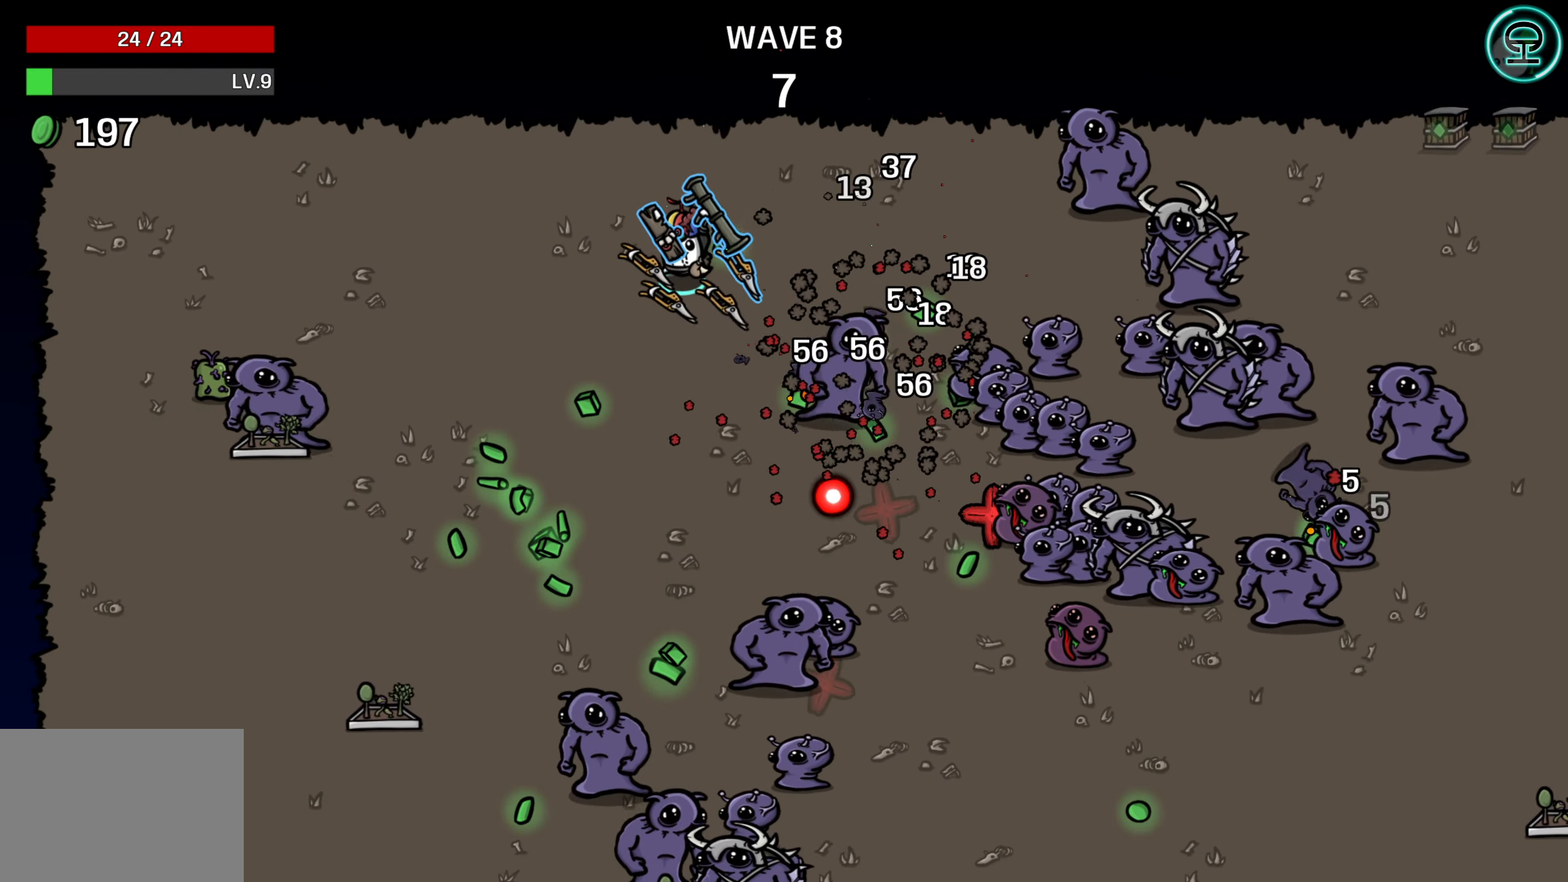
{"buttons": [], "left_stick": "down-left", "events": []}
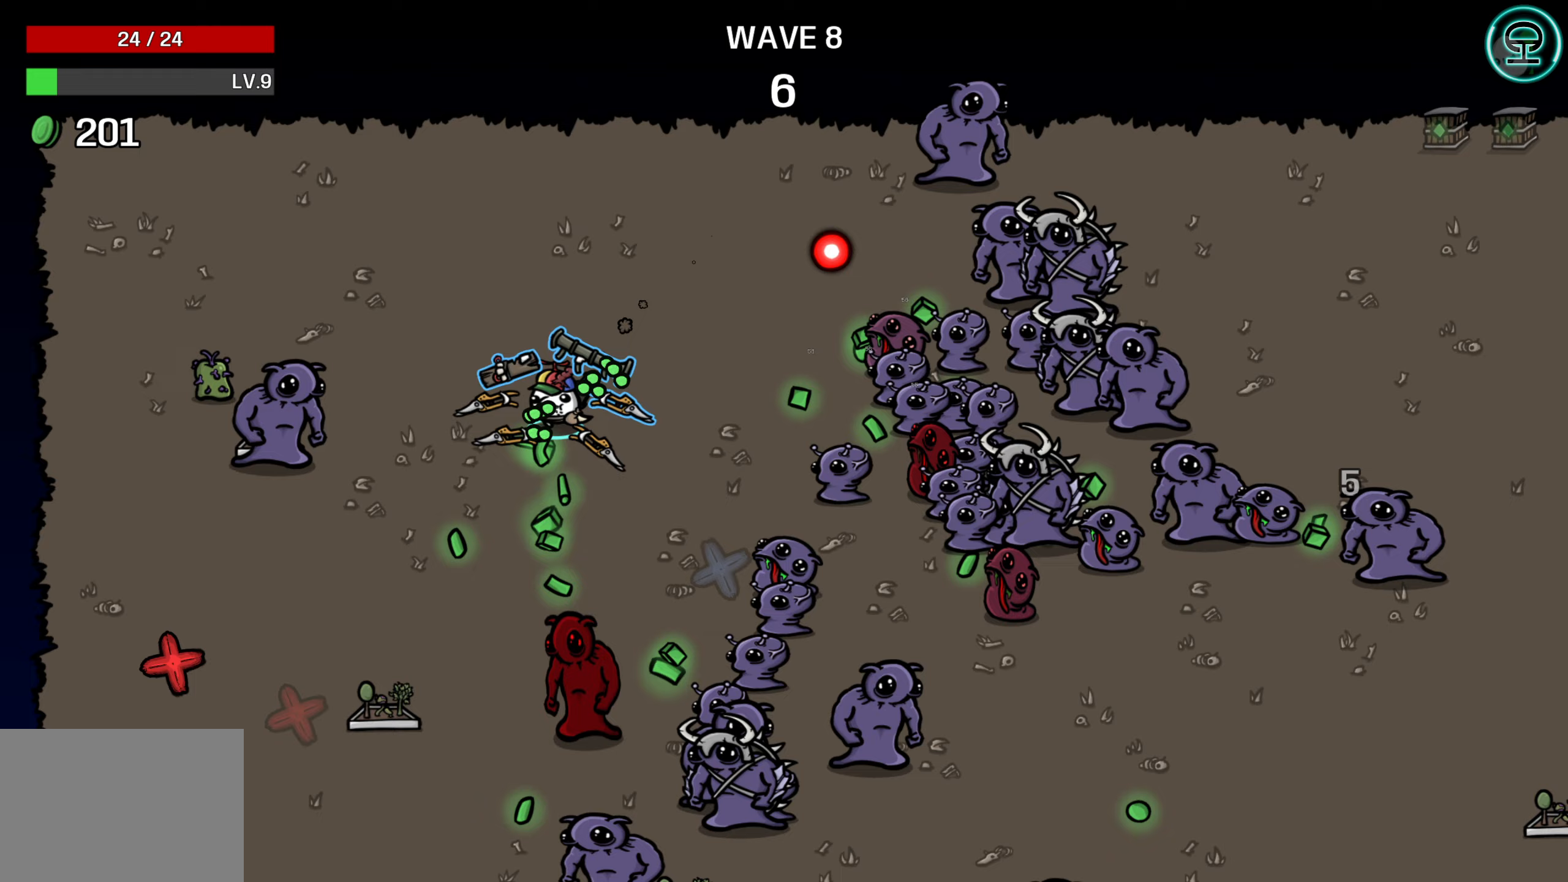
{"buttons": [], "left_stick": "down-left", "events": []}
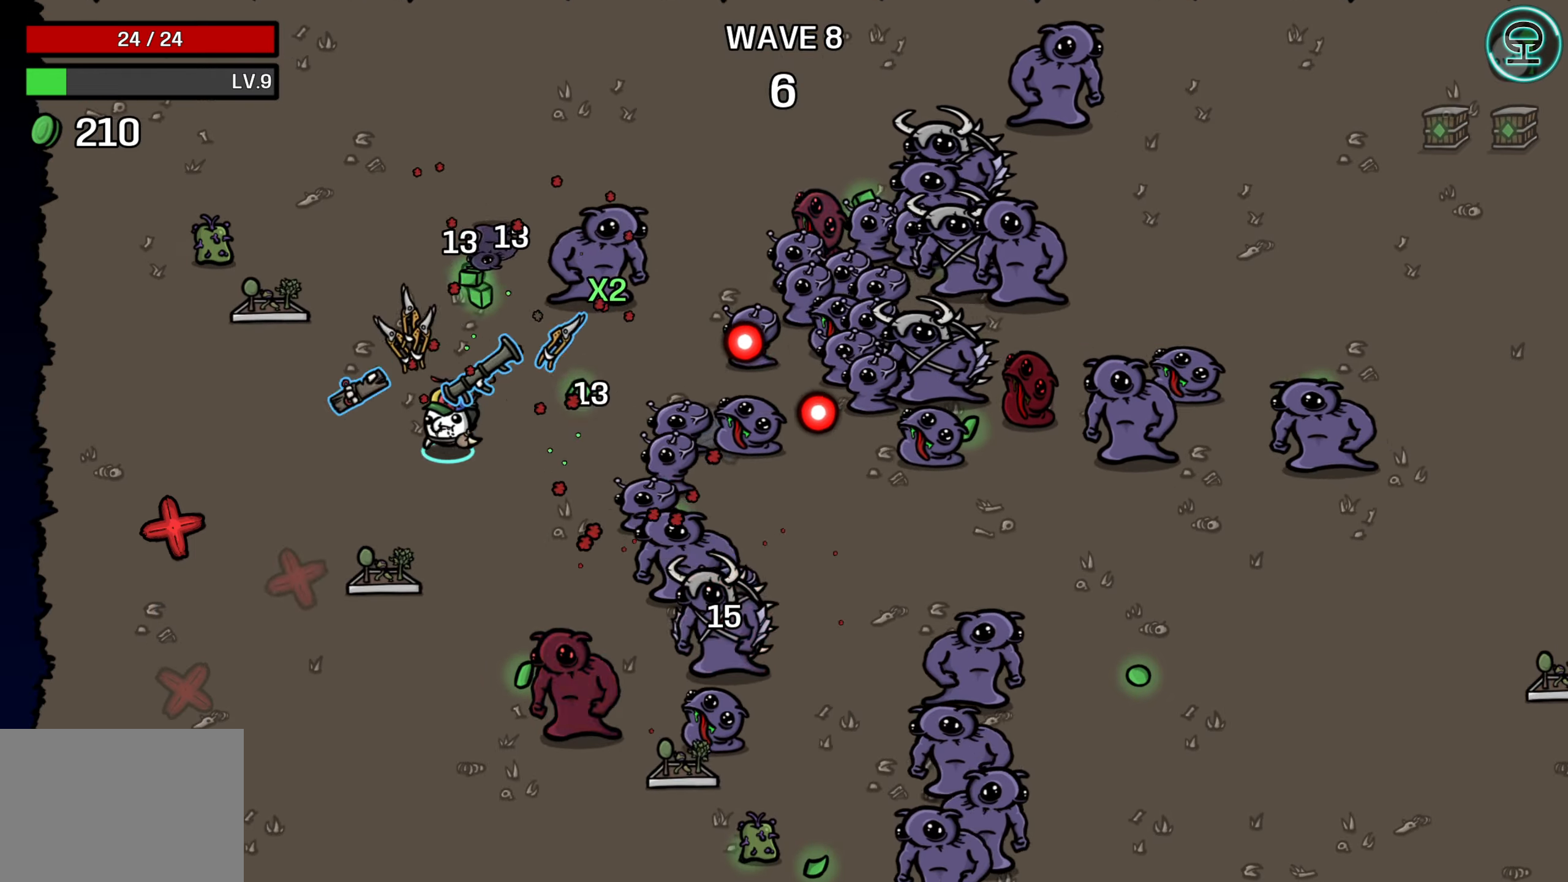
{"buttons": [], "left_stick": "down", "events": [[350, "left_stick", "down"]]}
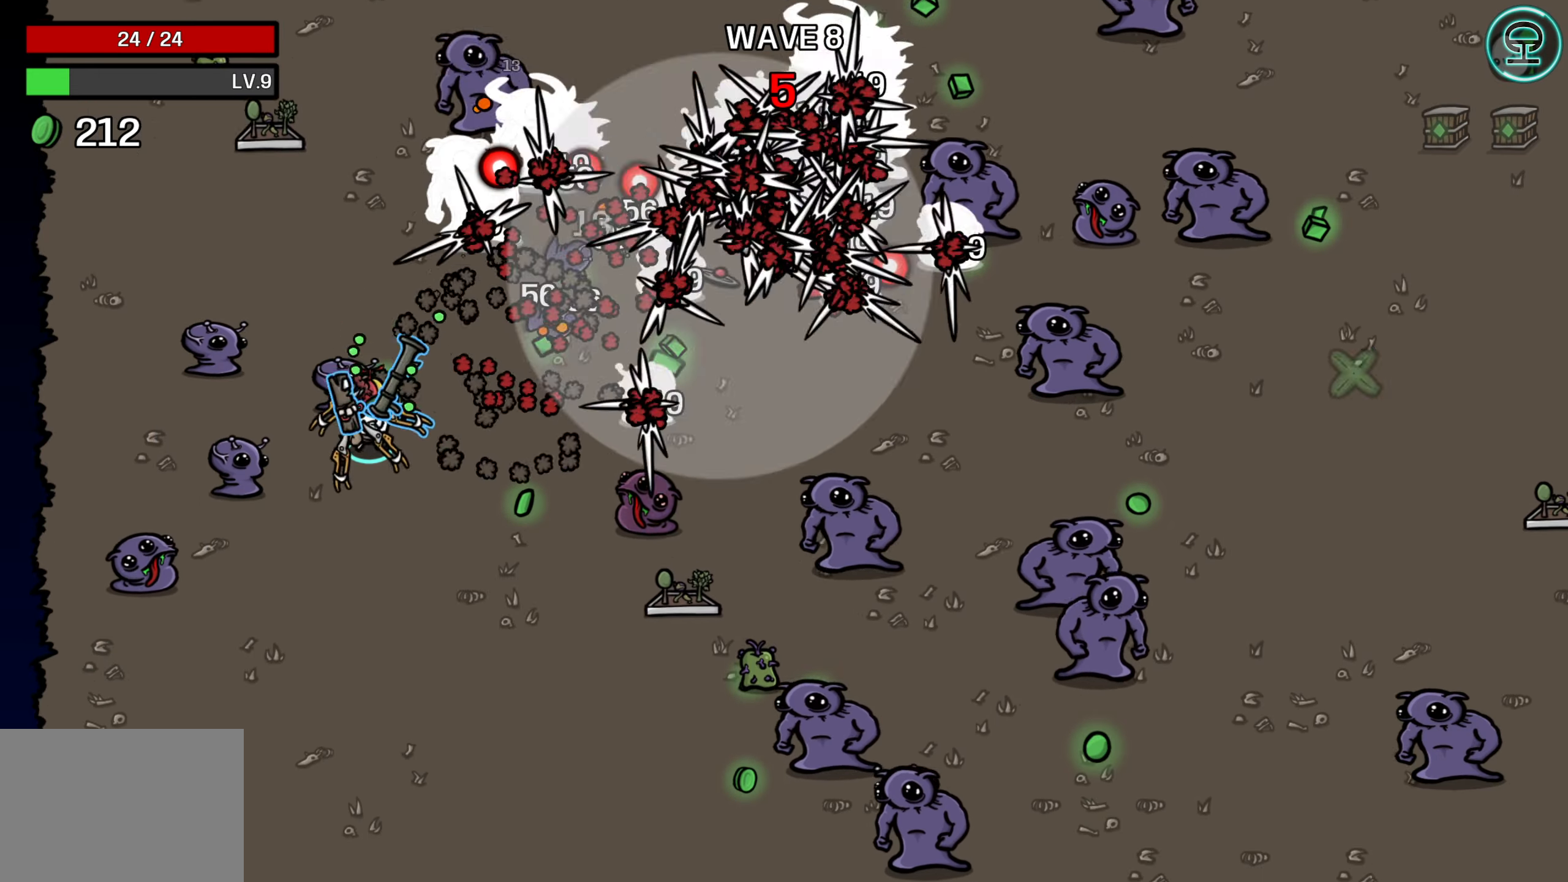
{"buttons": [], "left_stick": "down", "events": []}
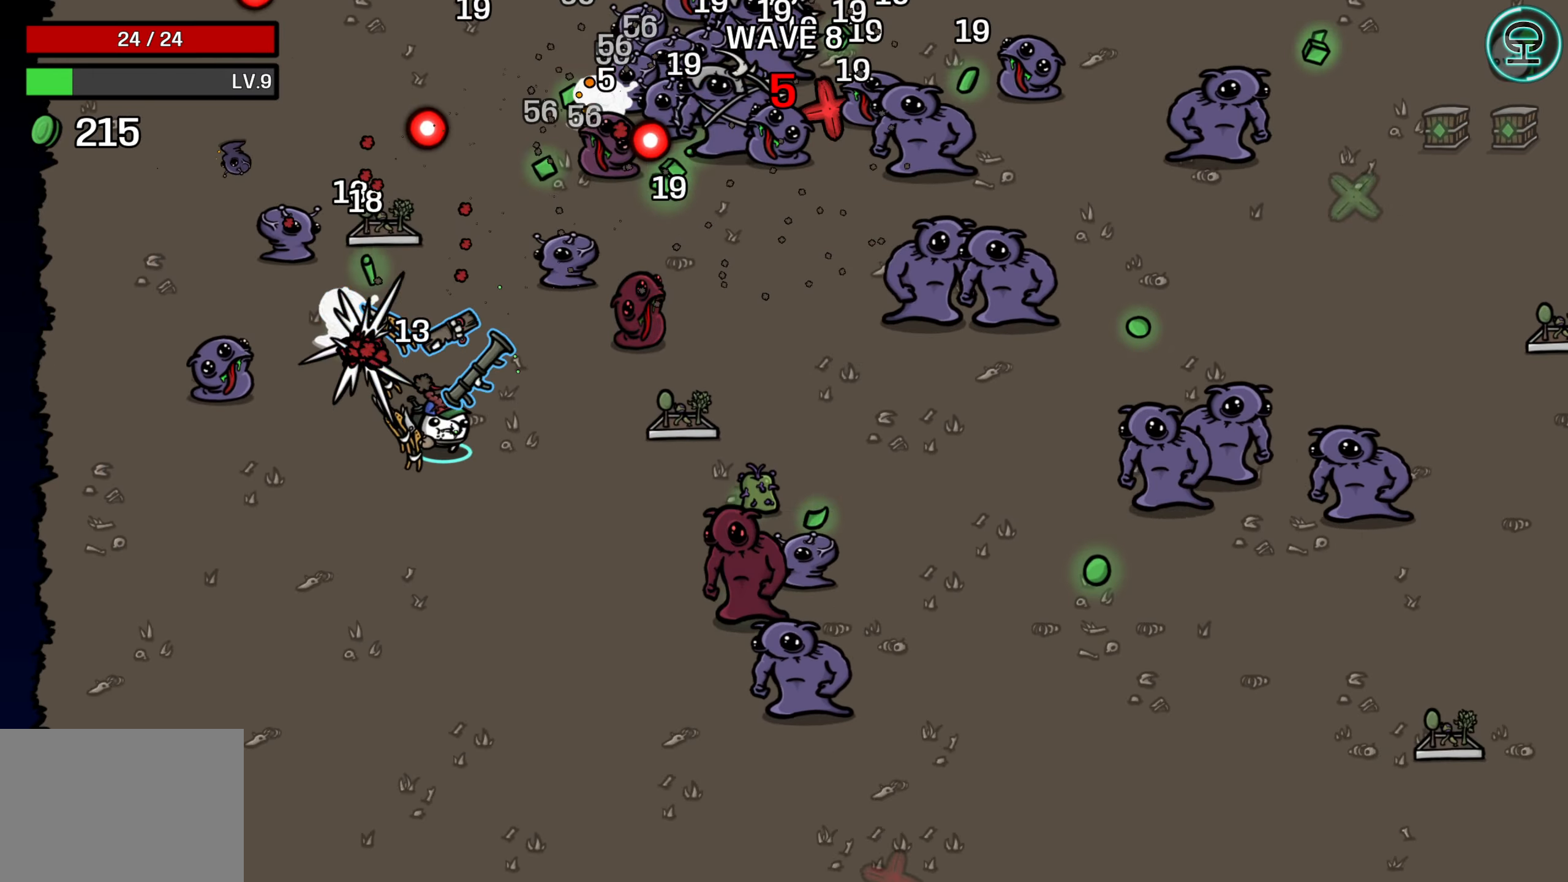
{"buttons": [], "left_stick": "down", "events": []}
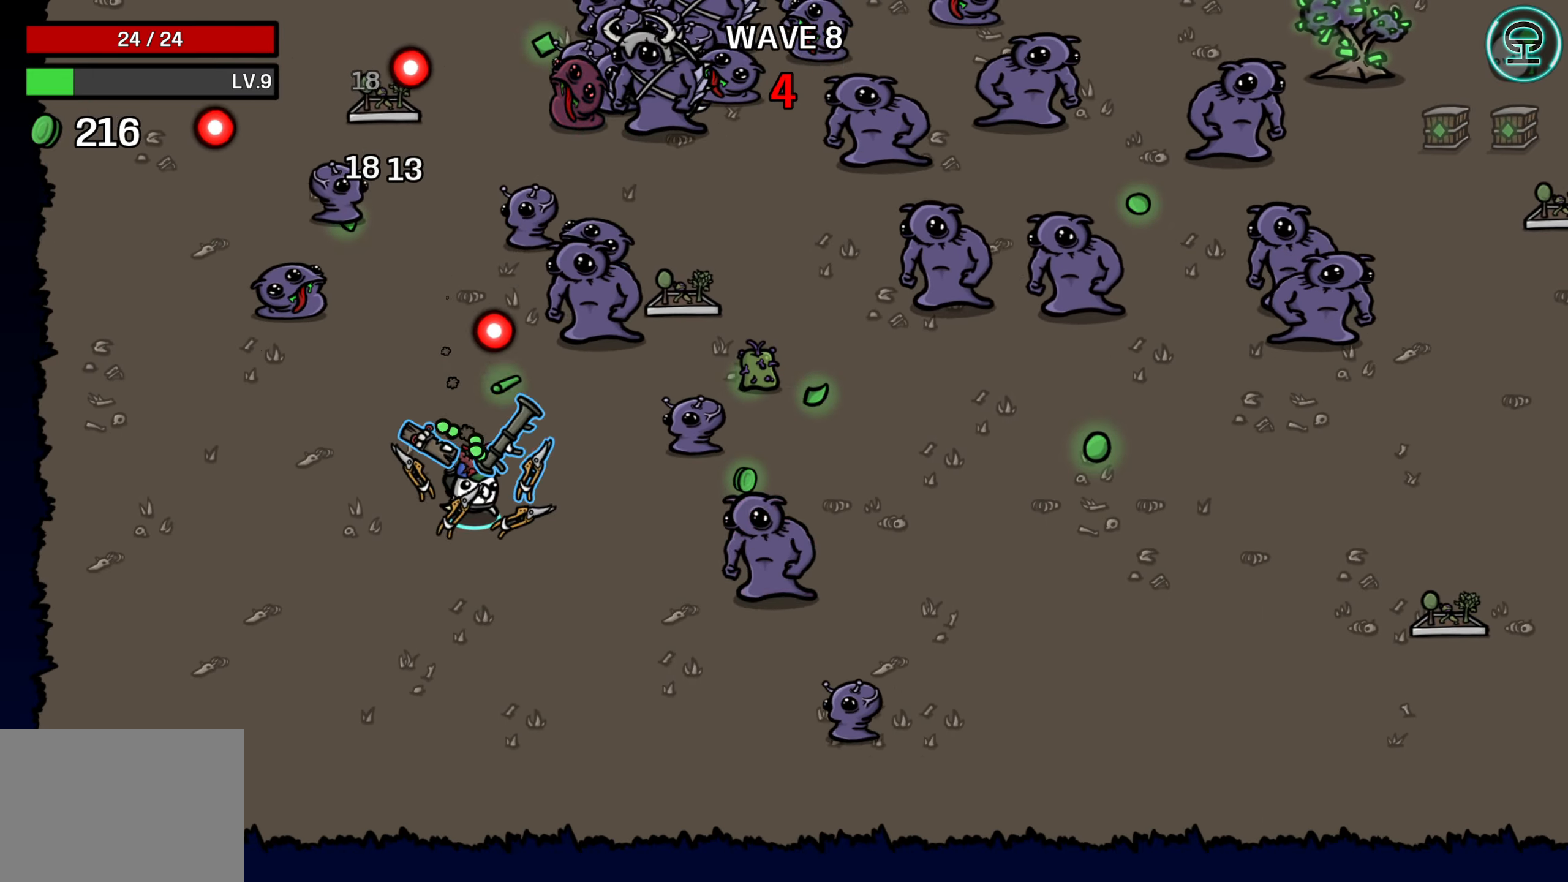
{"buttons": [], "left_stick": "up-right", "events": [[17, "left_stick", "down-right"], [283, "left_stick", "right"], [500, "left_stick", "up-right"]]}
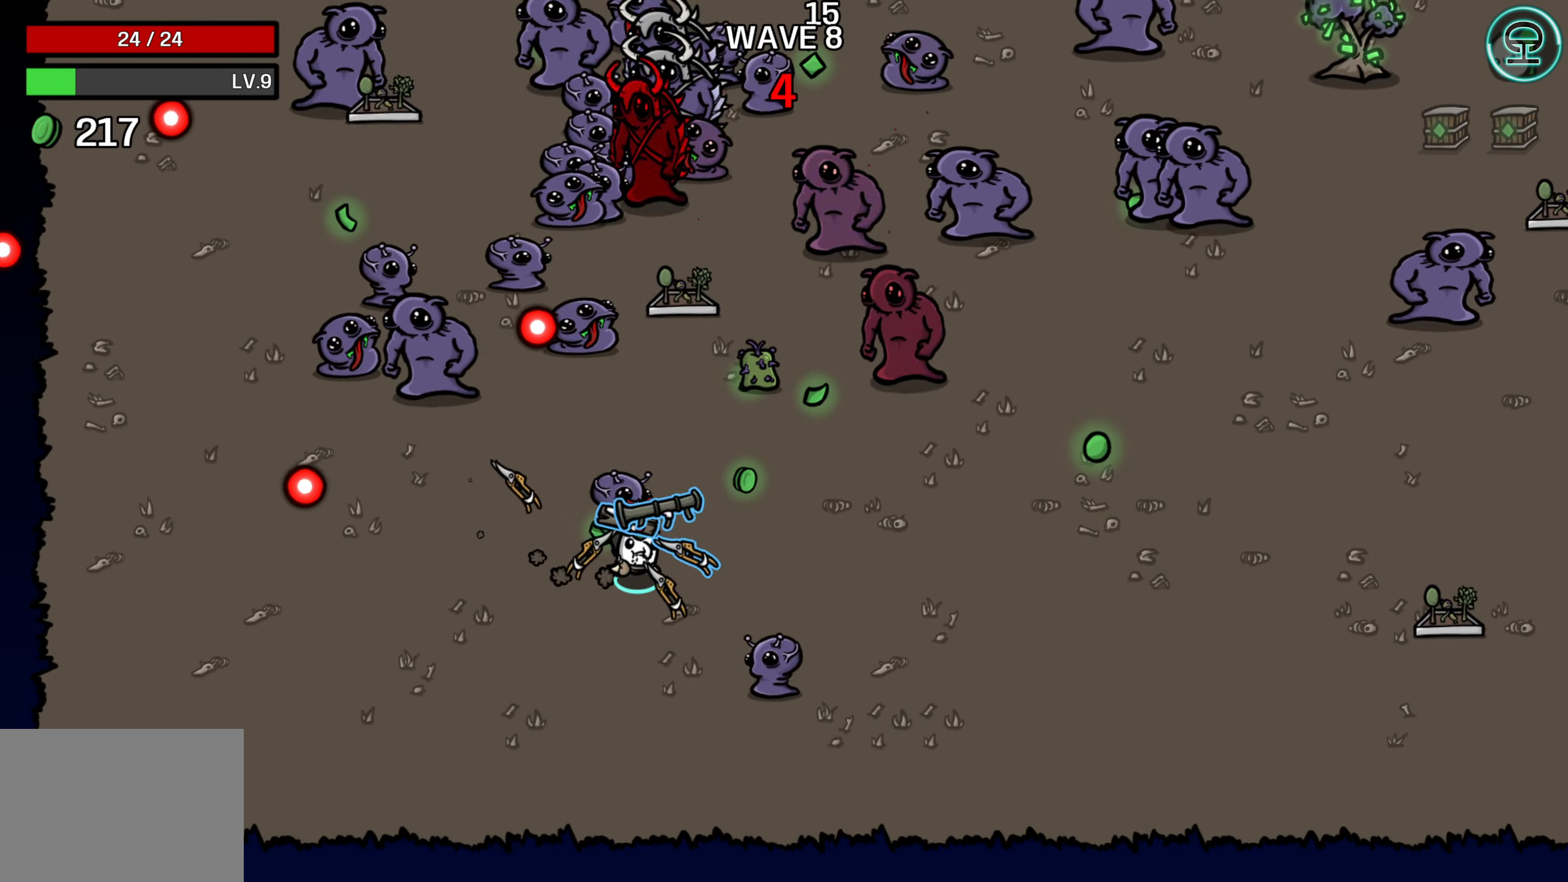
{"buttons": [], "left_stick": "down-right", "events": [[317, "left_stick", "down-right"]]}
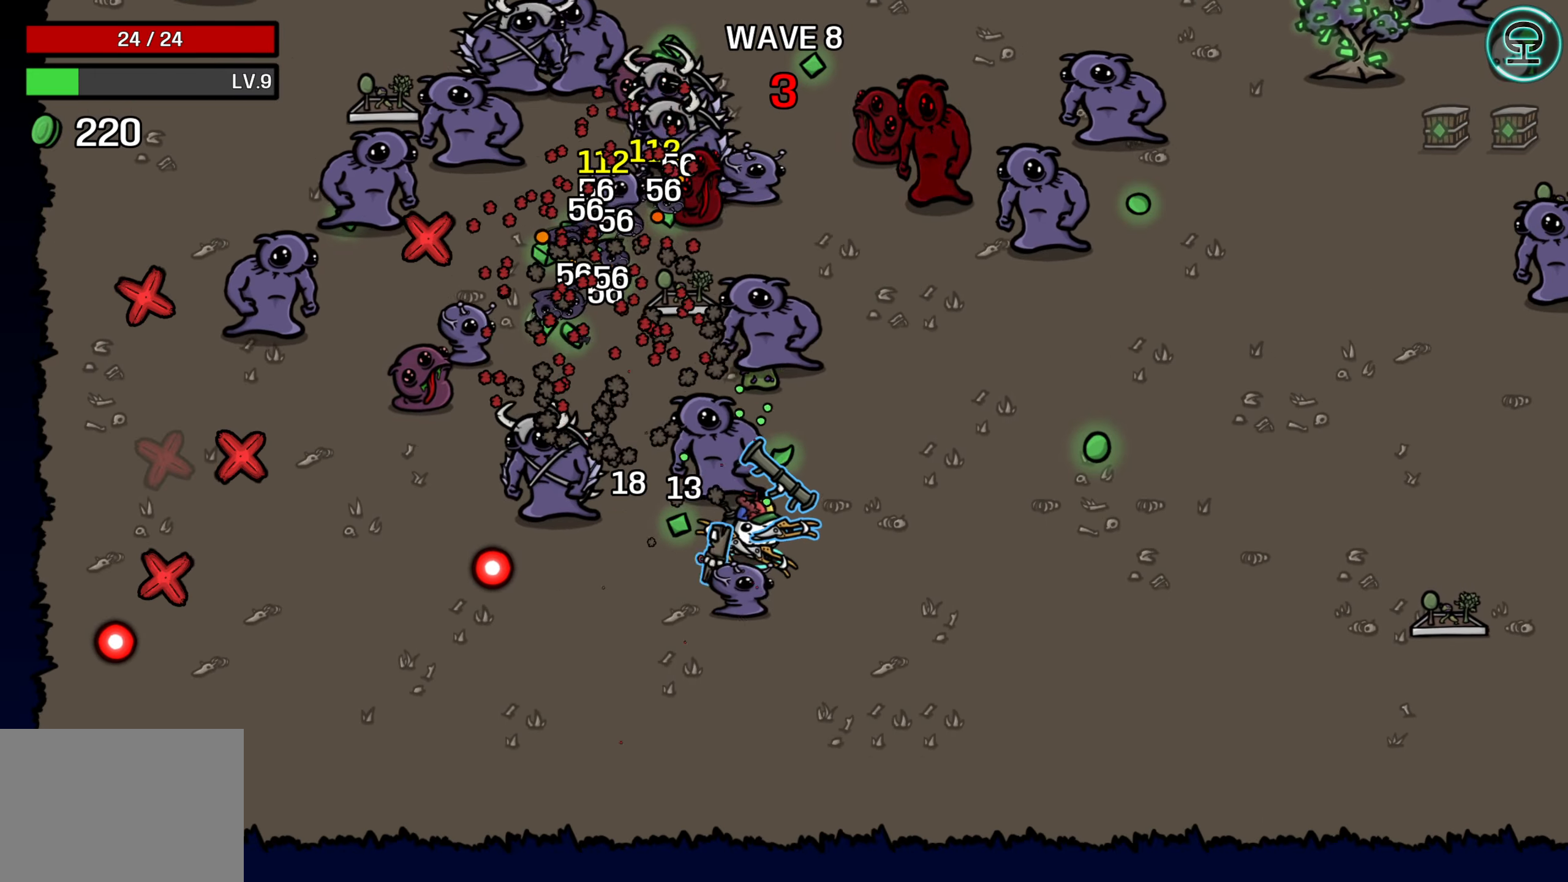
{"buttons": [], "left_stick": "right", "events": [[217, "left_stick", "up-right"], [450, "left_stick", "right"]]}
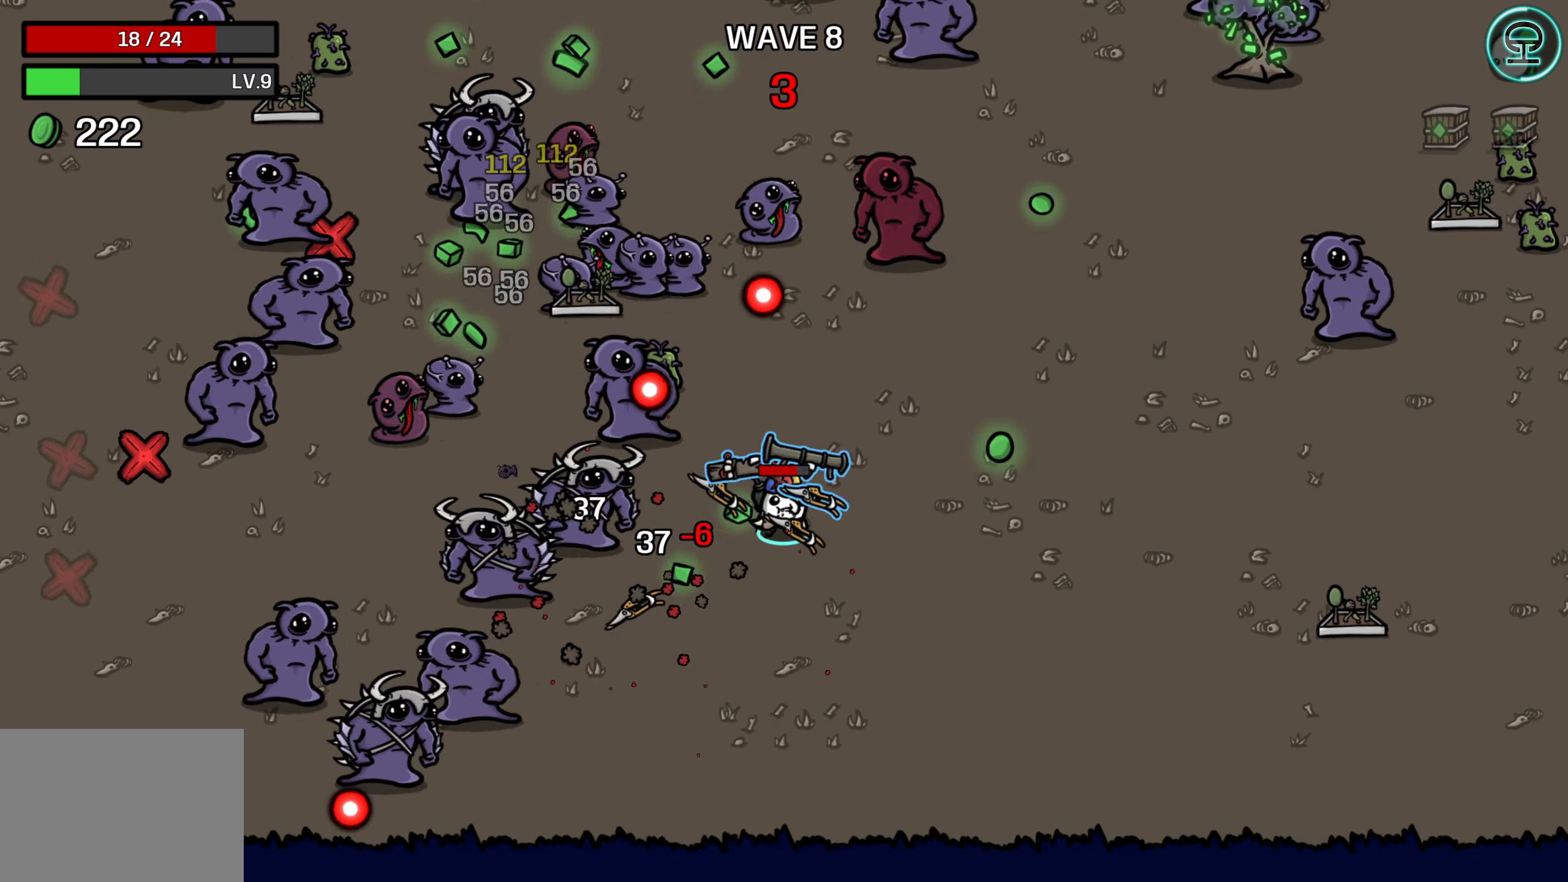
{"buttons": [], "left_stick": "up", "events": [[317, "left_stick", "up-right"], [417, "left_stick", "up"]]}
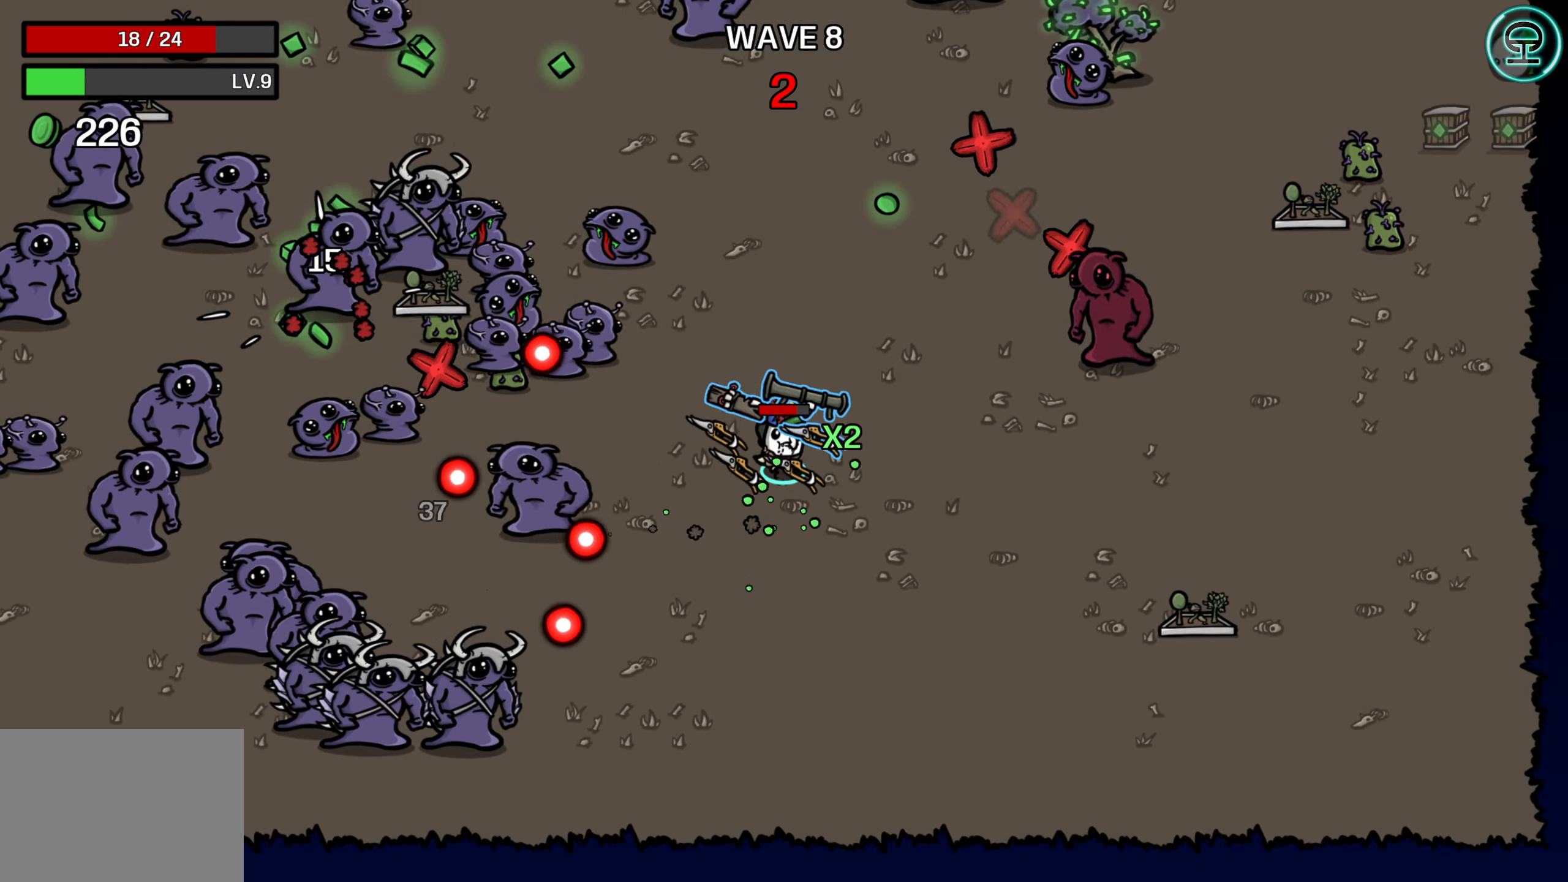
{"buttons": [], "left_stick": "right", "events": [[500, "left_stick", "right"]]}